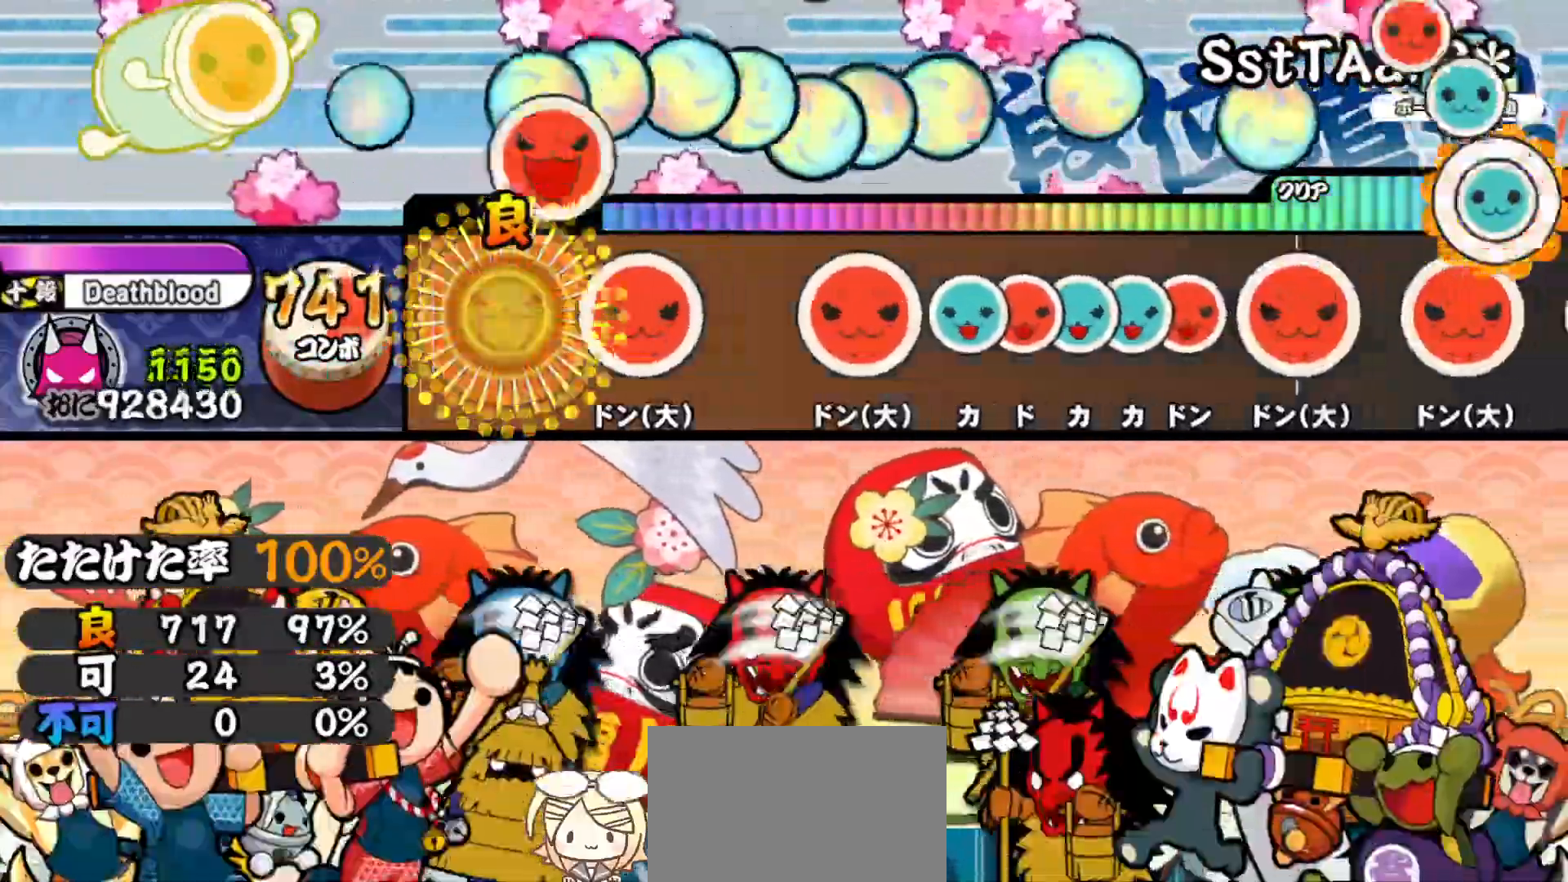
Gameplay with a controller (PlayStation layout); each line is a JSON object with the inputs held at the frame after it. "events" lists button and stick changes between this image and that frame as [ms after this image, input, new state], when the widget could be followed in between. Not read: left_stick.
{"buttons": ["SQUARE"], "right_stick": "center", "events": [[50, "SQUARE", "up"], [183, "SQUARE", "down"], [317, "SQUARE", "up"], [483, "SQUARE", "down"]]}
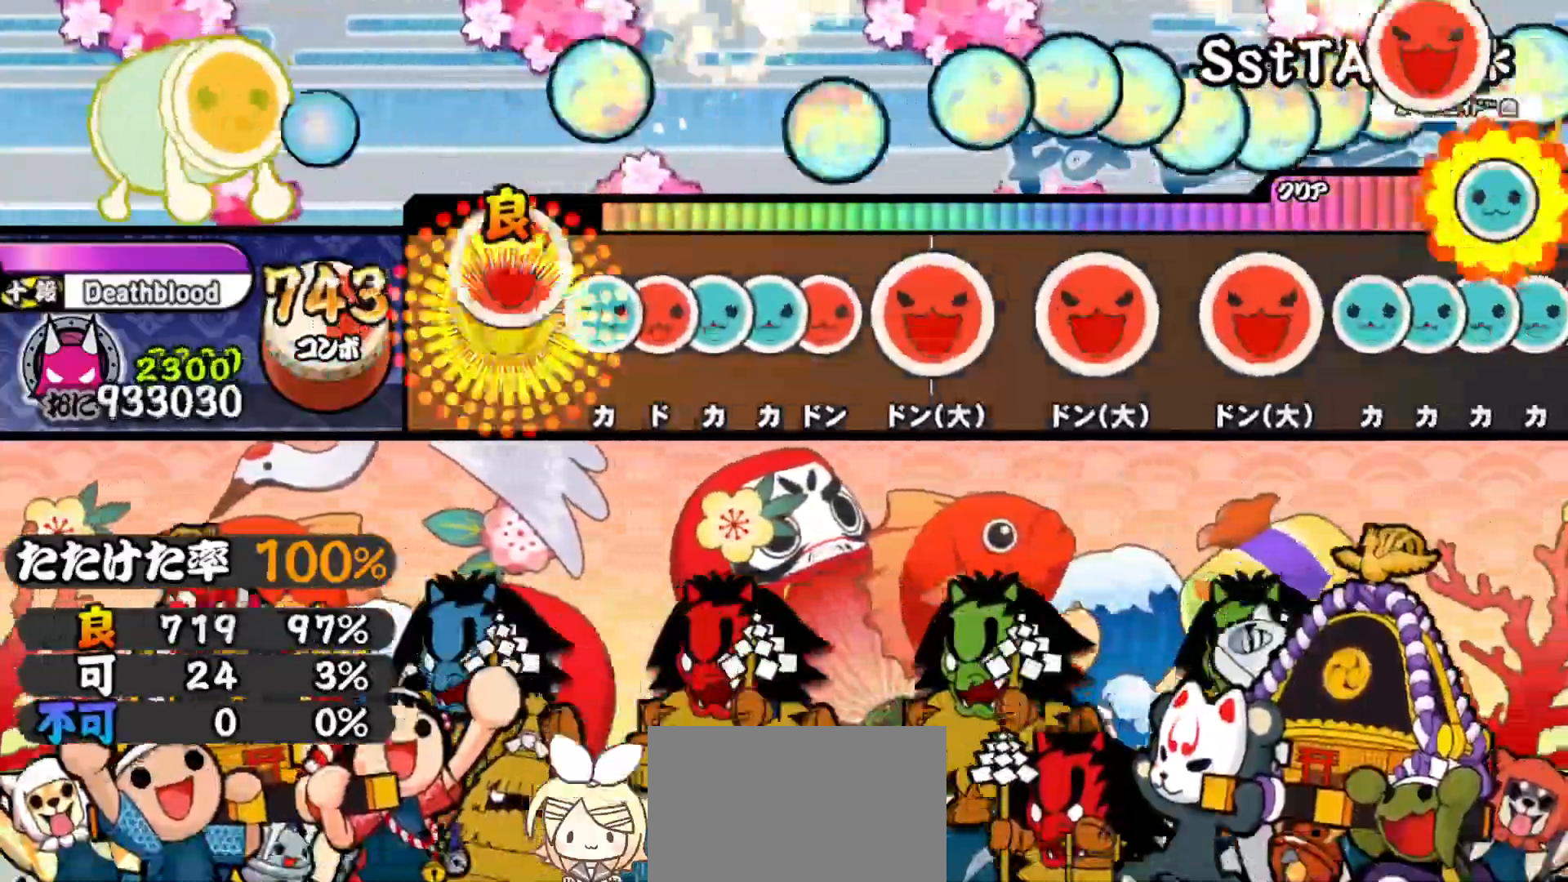
{"buttons": ["SQUARE"], "right_stick": "center", "events": [[50, "SQUARE", "up"], [150, "TRIANGLE", "down"], [217, "DPAD_RIGHT", "down"], [217, "TRIANGLE", "up"], [300, "DPAD_RIGHT", "up"], [300, "TRIANGLE", "down"], [367, "DPAD_UP", "down"], [367, "TRIANGLE", "up"], [450, "DPAD_UP", "up"], [450, "SQUARE", "down"]]}
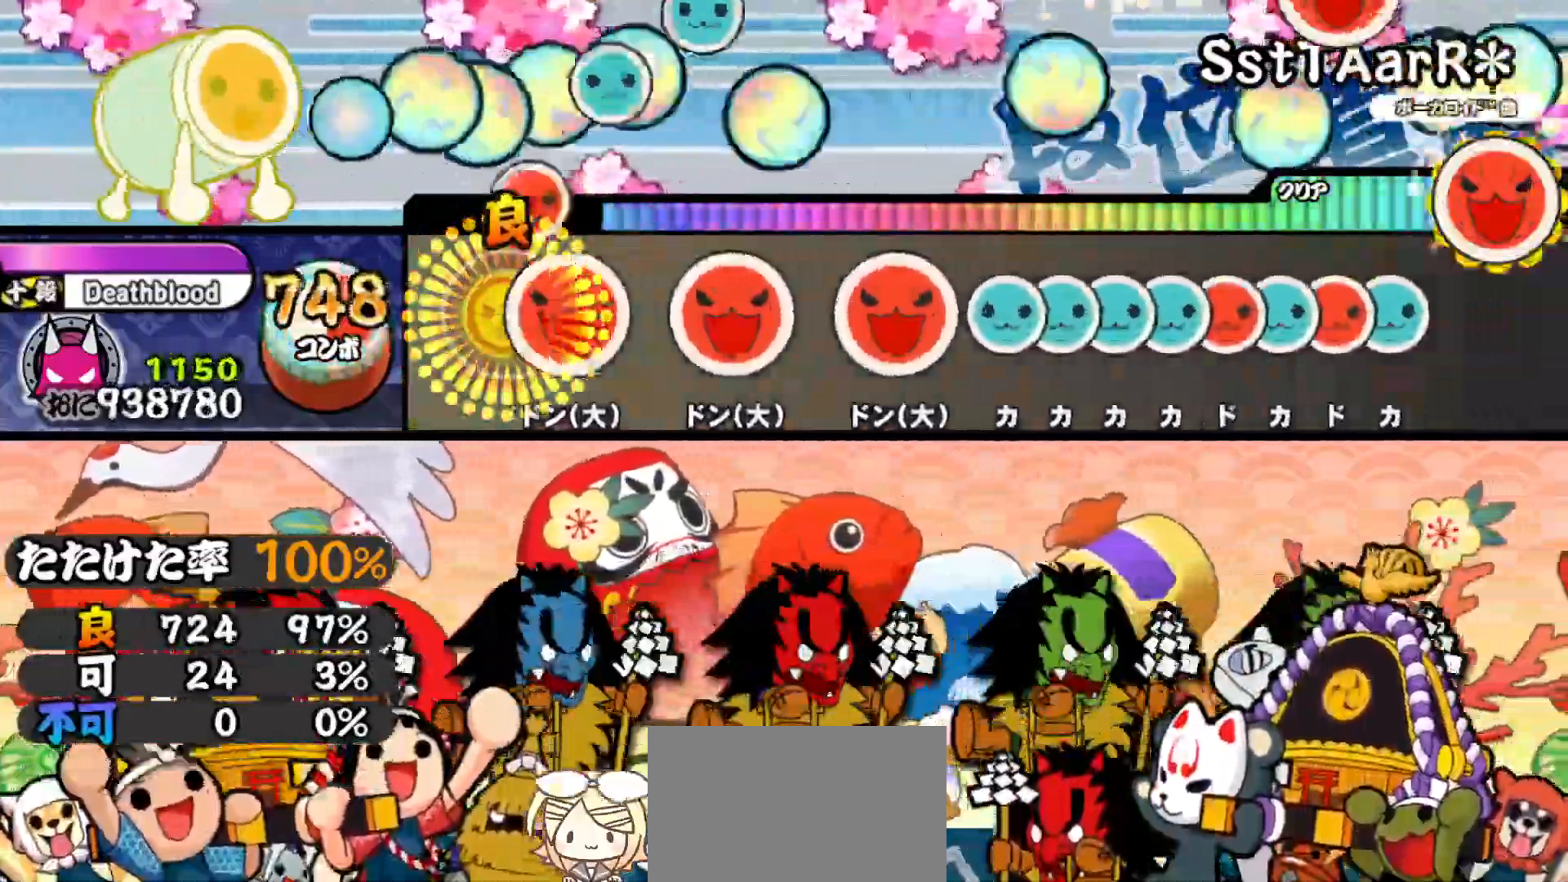
{"buttons": [], "right_stick": "center", "events": [[83, "SQUARE", "up"], [117, "DPAD_RIGHT", "down"], [233, "DPAD_RIGHT", "up"], [333, "SQUARE", "down"], [433, "SQUARE", "up"]]}
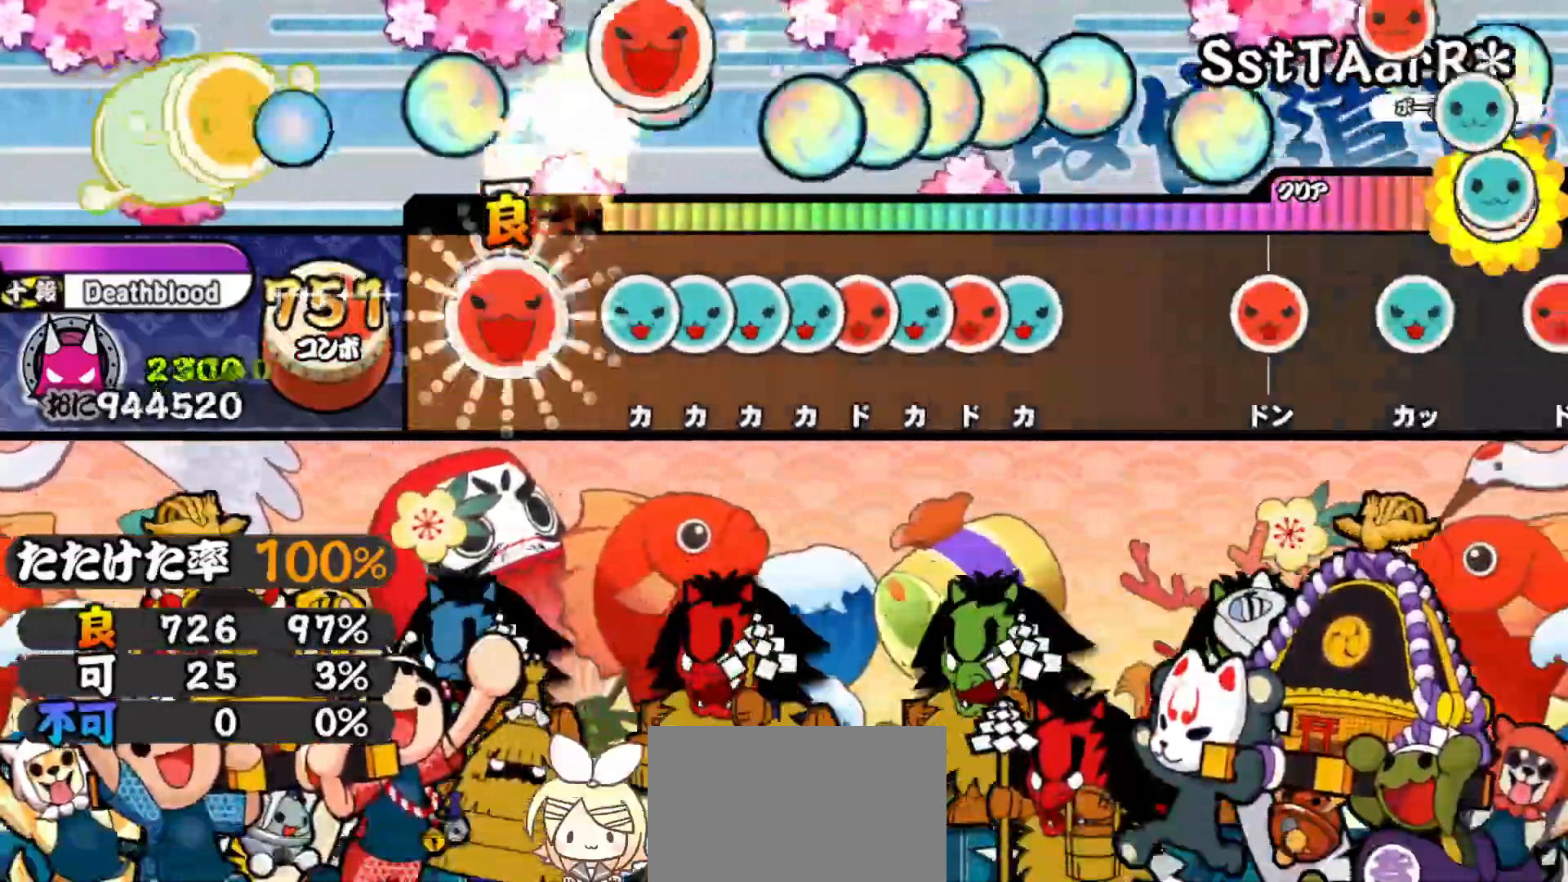
{"buttons": ["SQUARE"], "right_stick": "center", "events": [[17, "SQUARE", "down"], [83, "SQUARE", "up"], [183, "TRIANGLE", "down"], [267, "DPAD_UP", "down"], [267, "TRIANGLE", "up"], [333, "DPAD_UP", "up"], [333, "TRIANGLE", "down"], [417, "DPAD_UP", "down"], [417, "TRIANGLE", "up"], [483, "SQUARE", "down"], [500, "DPAD_UP", "up"]]}
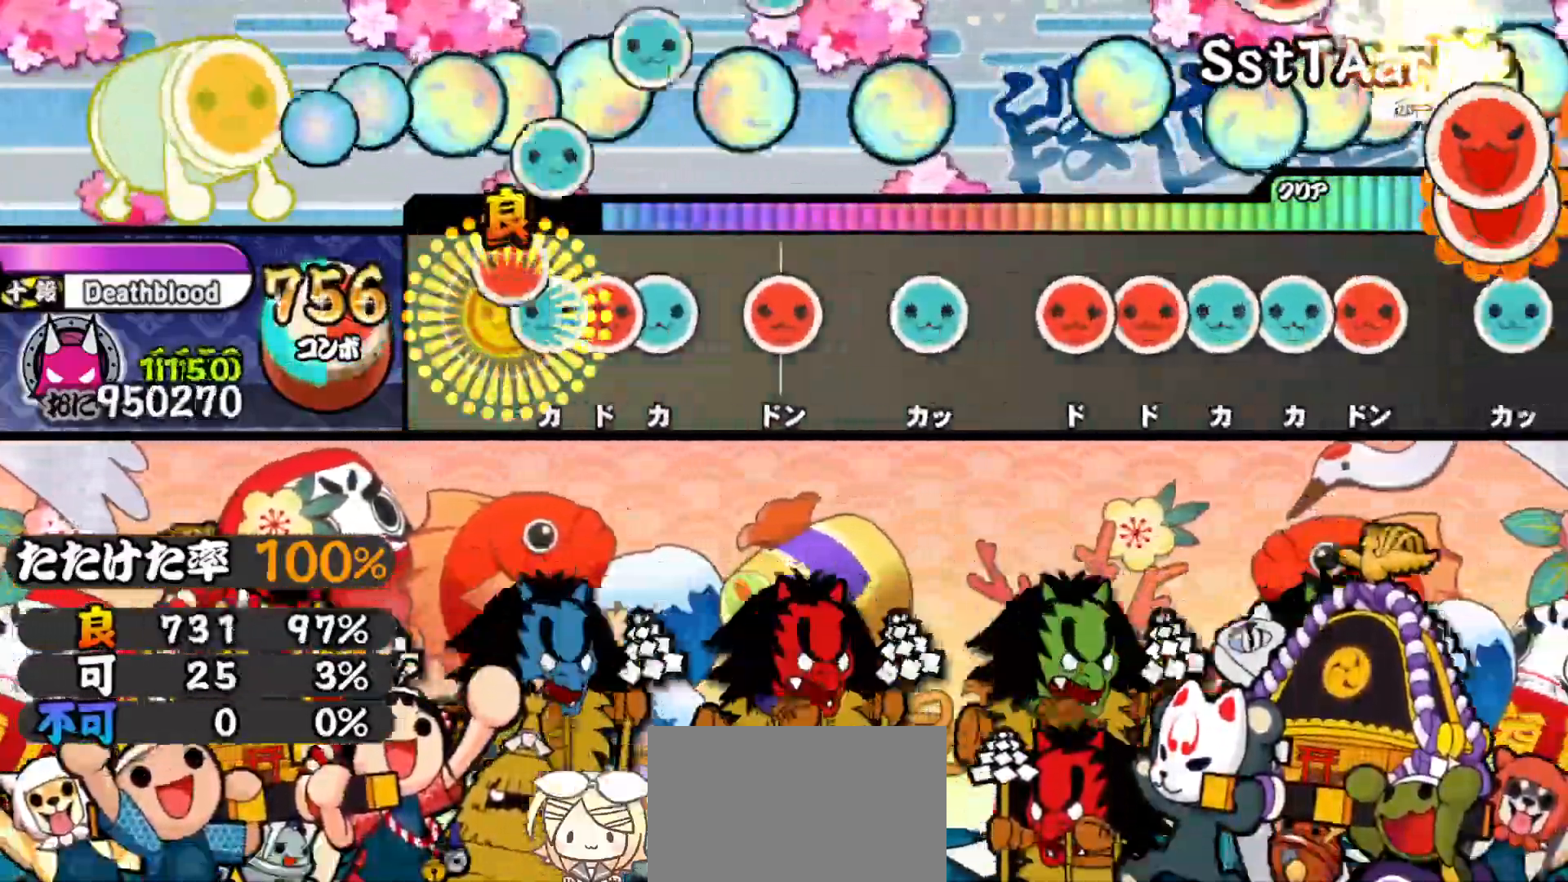
{"buttons": ["DPAD_UP"], "right_stick": "center", "events": [[50, "DPAD_UP", "down"], [67, "SQUARE", "up"], [133, "DPAD_UP", "up"], [133, "SQUARE", "down"], [217, "DPAD_UP", "down"], [233, "SQUARE", "up"], [283, "SQUARE", "down"], [300, "DPAD_UP", "up"], [417, "DPAD_UP", "down"], [417, "SQUARE", "up"]]}
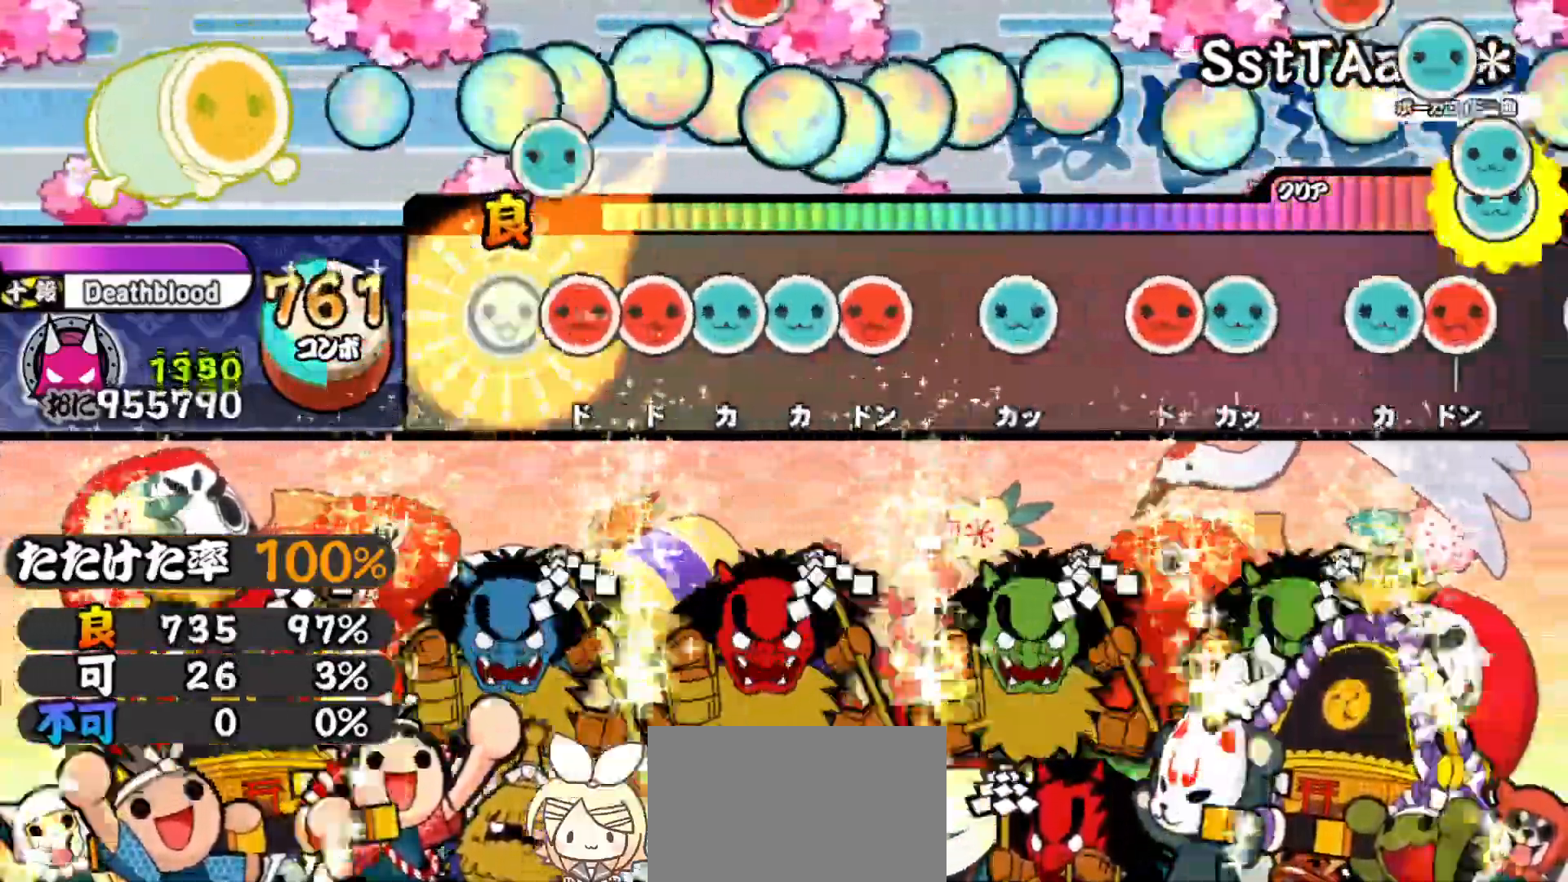
{"buttons": [], "right_stick": "center", "events": [[33, "DPAD_UP", "up"], [83, "SQUARE", "down"], [150, "SQUARE", "up"], [167, "DPAD_RIGHT", "down"], [233, "TRIANGLE", "down"], [250, "DPAD_RIGHT", "up"], [317, "DPAD_UP", "down"], [317, "TRIANGLE", "up"], [400, "DPAD_UP", "up"], [400, "SQUARE", "down"], [500, "SQUARE", "up"]]}
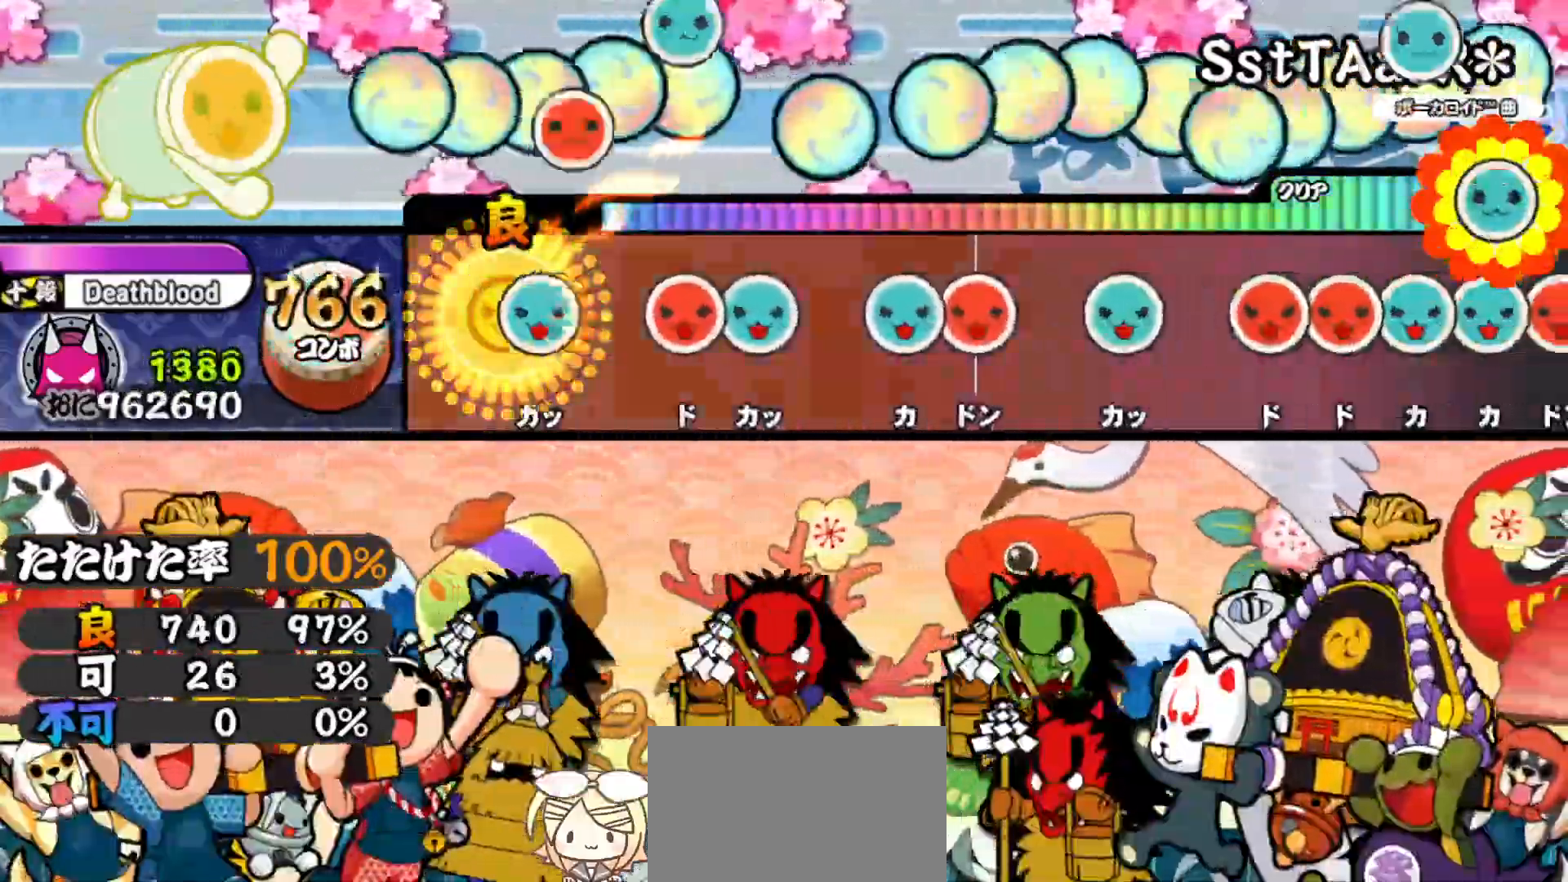
{"buttons": ["TRIANGLE", "DPAD_RIGHT"], "right_stick": "center", "events": [[50, "DPAD_UP", "down"], [133, "DPAD_UP", "up"], [183, "SQUARE", "down"], [250, "SQUARE", "up"], [283, "DPAD_UP", "down"], [383, "DPAD_UP", "up"], [433, "TRIANGLE", "down"], [500, "DPAD_RIGHT", "down"]]}
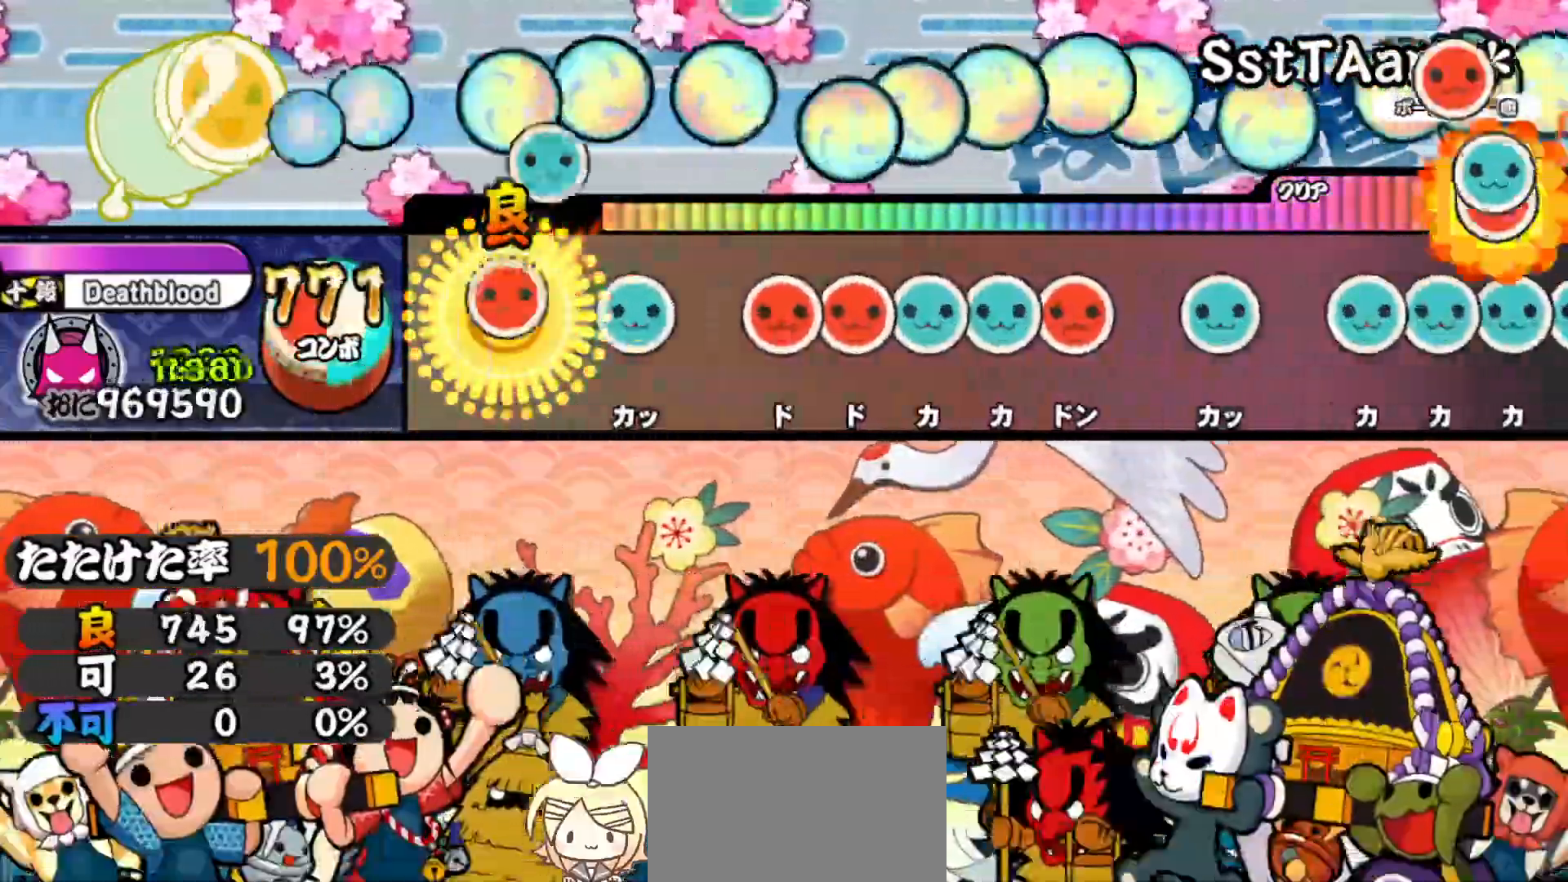
{"buttons": ["DPAD_UP"], "right_stick": "center", "events": [[17, "TRIANGLE", "up"], [117, "DPAD_RIGHT", "up"], [150, "TRIANGLE", "down"], [267, "TRIANGLE", "up"], [283, "DPAD_RIGHT", "down"], [367, "DPAD_RIGHT", "up"], [383, "SQUARE", "down"], [450, "SQUARE", "up"], [467, "DPAD_UP", "down"]]}
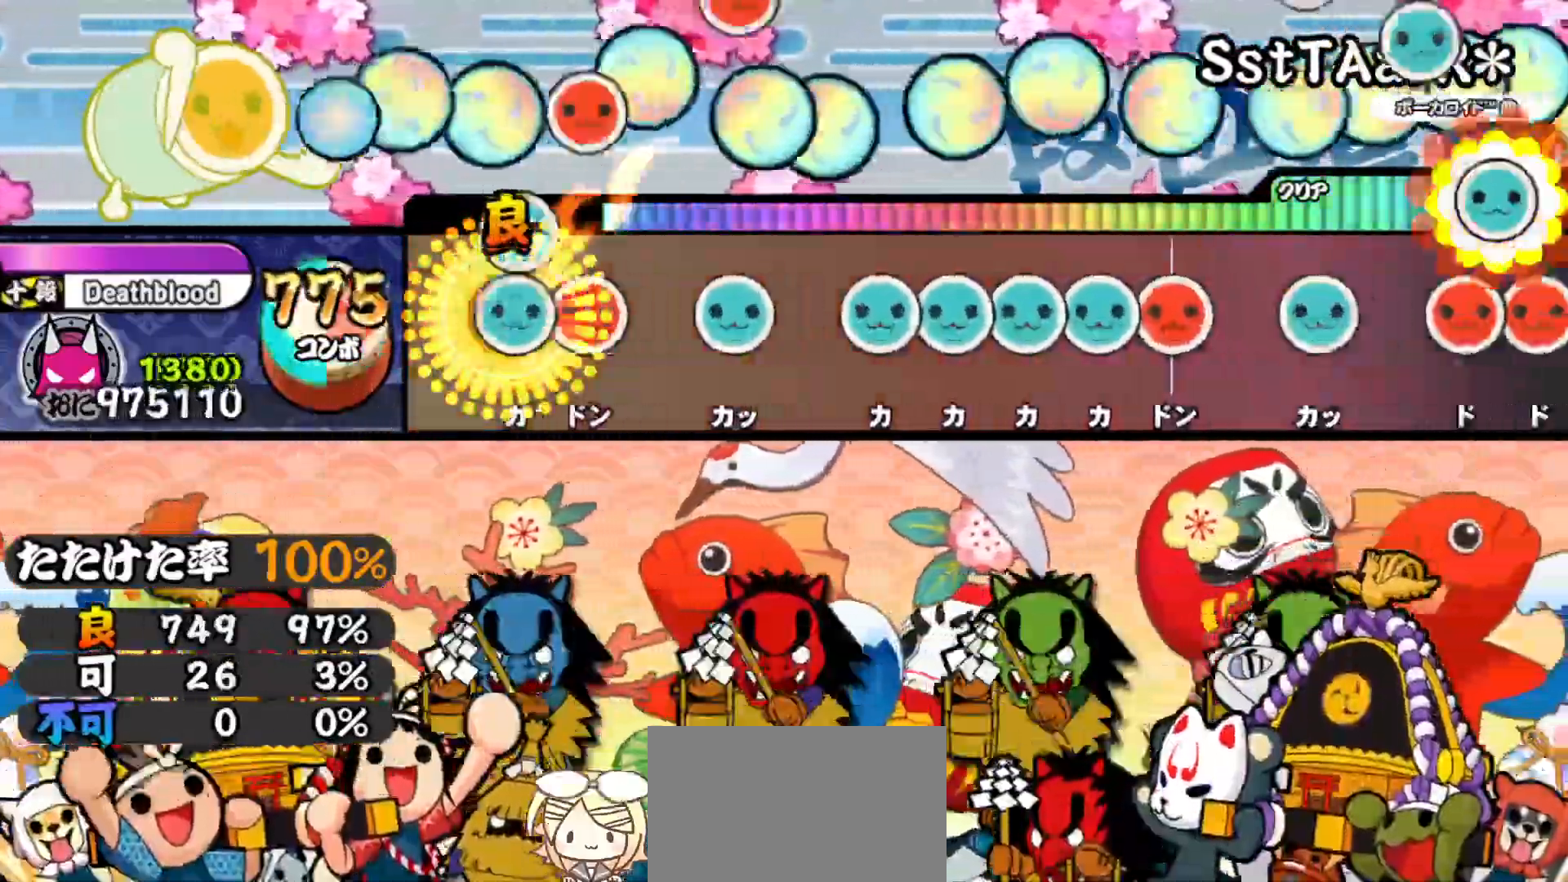
{"buttons": ["DPAD_UP"], "right_stick": "center", "events": [[33, "TRIANGLE", "down"], [50, "DPAD_UP", "up"], [117, "DPAD_RIGHT", "down"], [133, "TRIANGLE", "up"], [250, "DPAD_RIGHT", "up"], [267, "TRIANGLE", "down"], [350, "TRIANGLE", "up"], [417, "TRIANGLE", "down"], [500, "DPAD_UP", "down"], [500, "TRIANGLE", "up"]]}
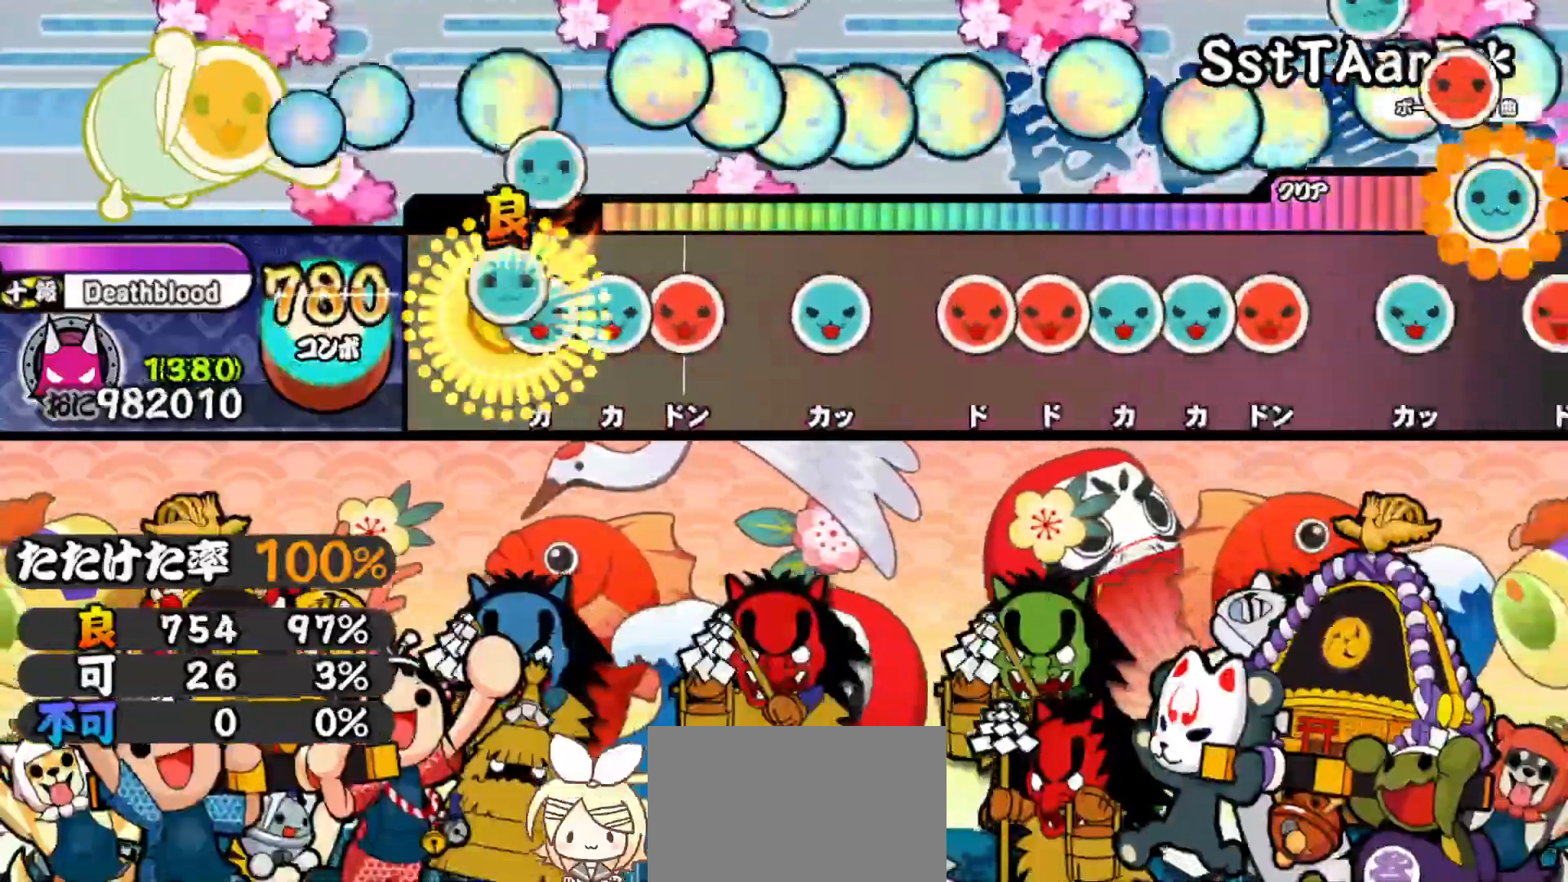
{"buttons": ["SQUARE"], "right_stick": "center", "events": [[67, "TRIANGLE", "down"], [83, "DPAD_UP", "up"], [150, "DPAD_UP", "down"], [150, "TRIANGLE", "up"], [200, "SQUARE", "down"], [233, "DPAD_UP", "up"], [333, "SQUARE", "up"], [350, "DPAD_UP", "down"], [450, "DPAD_UP", "up"], [500, "SQUARE", "down"]]}
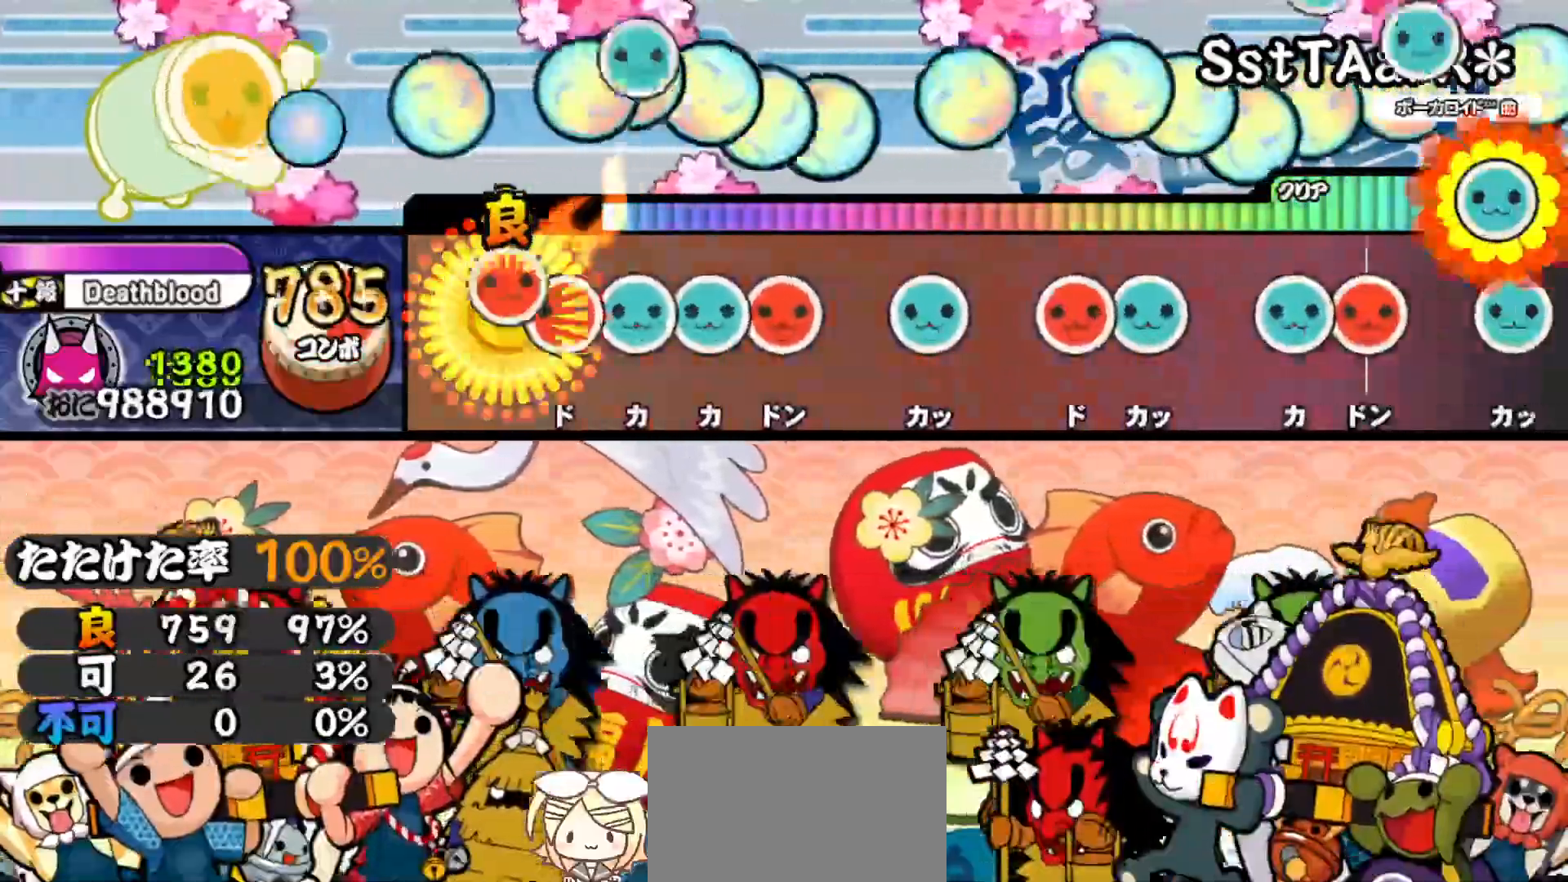
{"buttons": ["DPAD_UP"], "right_stick": "center", "events": [[67, "SQUARE", "up"], [83, "DPAD_RIGHT", "down"], [150, "TRIANGLE", "down"], [167, "DPAD_RIGHT", "up"], [217, "DPAD_UP", "down"], [233, "TRIANGLE", "up"], [300, "SQUARE", "down"], [333, "DPAD_UP", "up"], [433, "SQUARE", "up"], [450, "DPAD_UP", "down"]]}
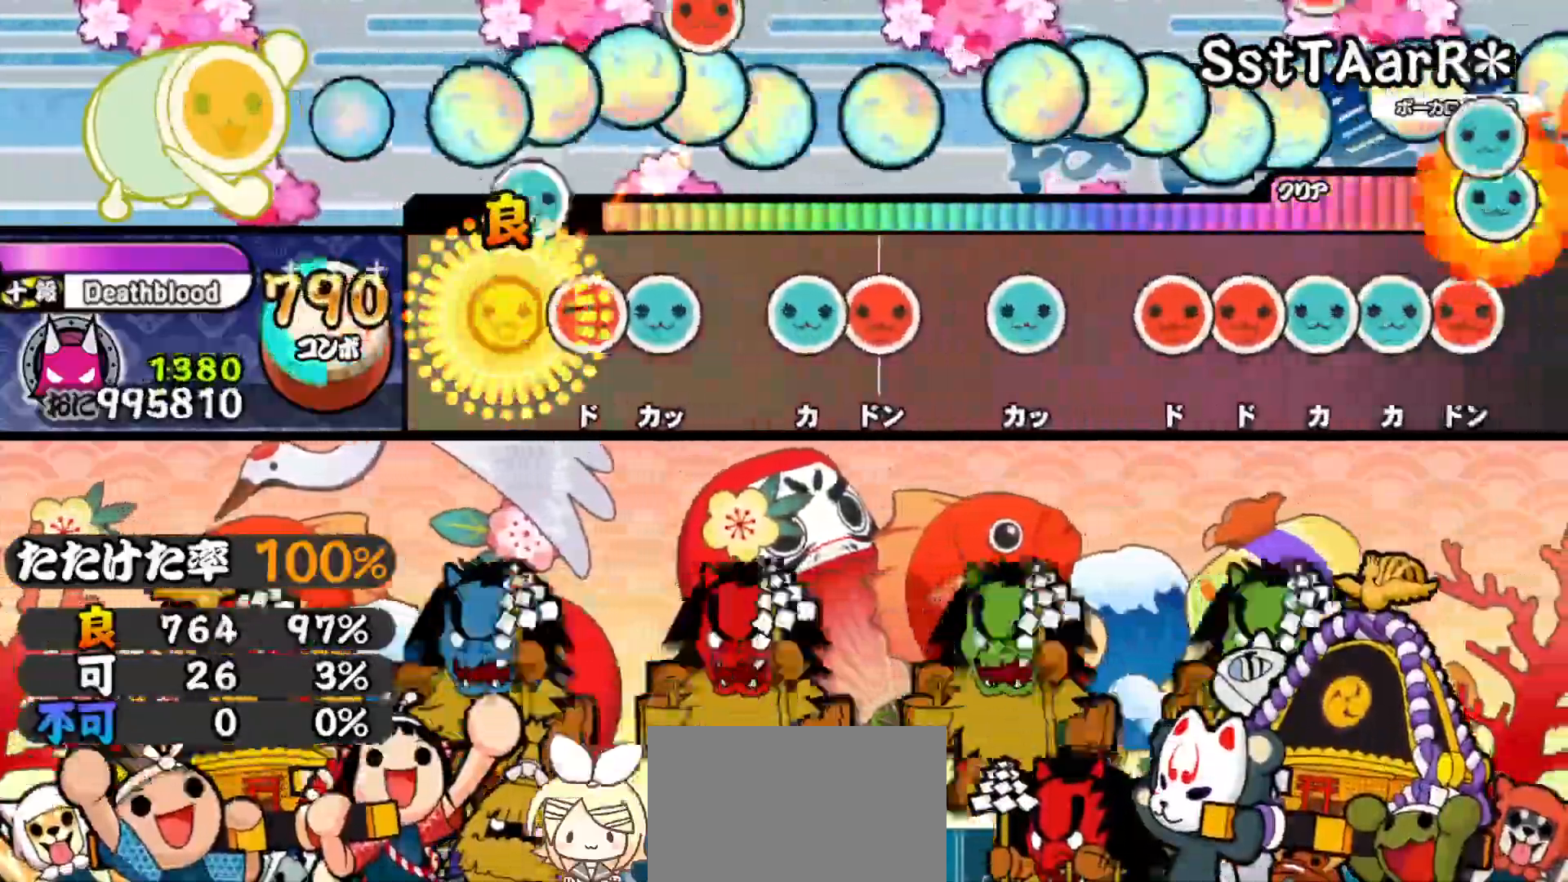
{"buttons": ["DPAD_RIGHT"], "right_stick": "center", "events": [[67, "DPAD_UP", "up"], [117, "SQUARE", "down"], [167, "SQUARE", "up"], [183, "DPAD_UP", "down"], [300, "DPAD_UP", "up"], [333, "TRIANGLE", "down"], [417, "DPAD_RIGHT", "down"], [417, "TRIANGLE", "up"]]}
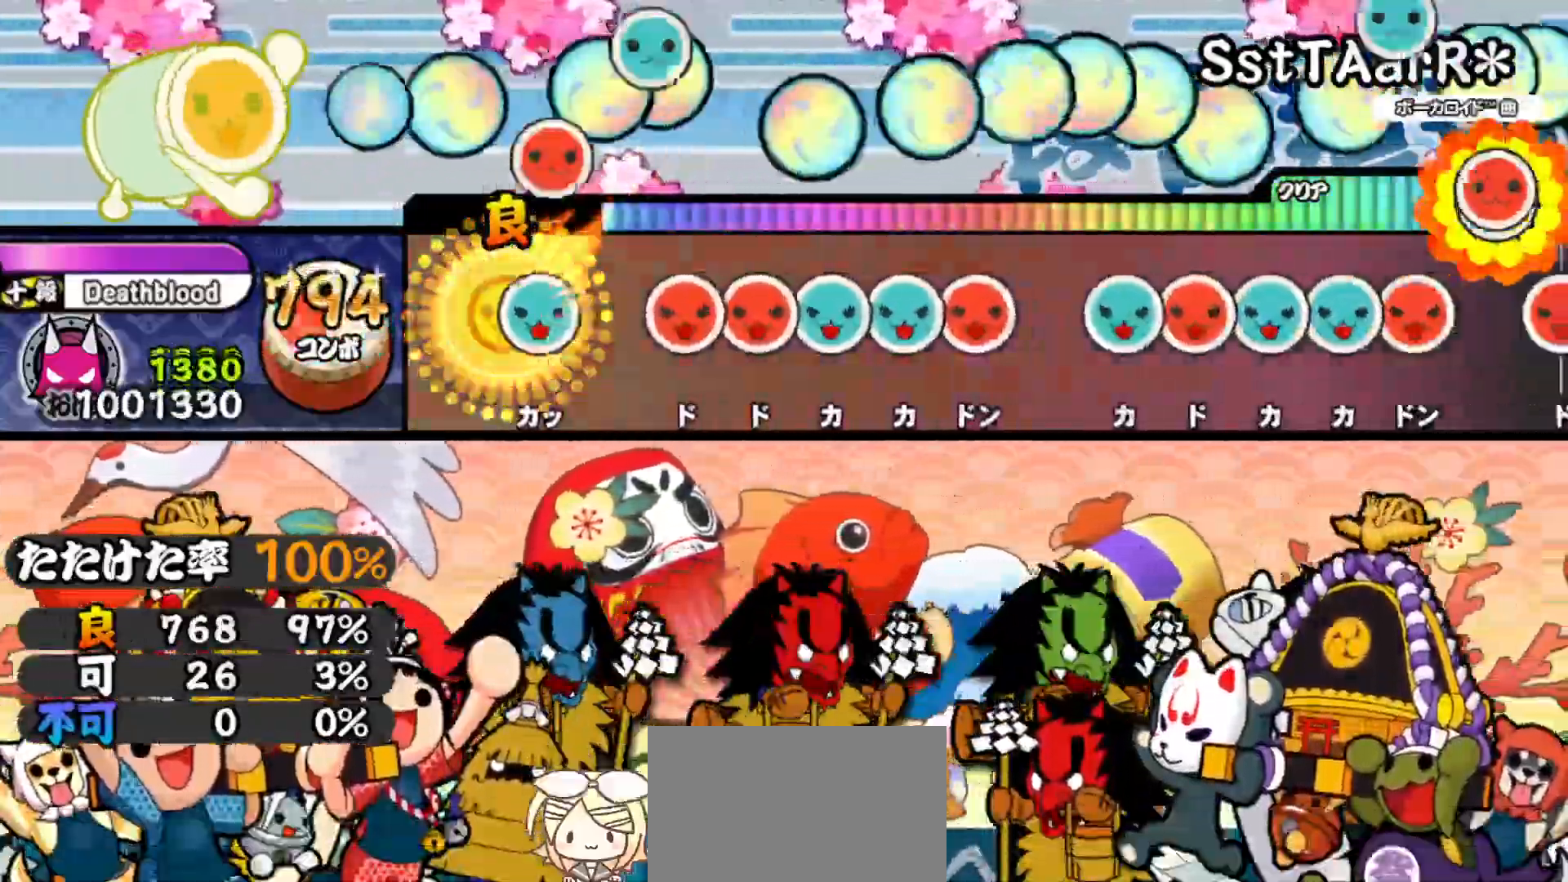
{"buttons": ["TRIANGLE", "DPAD_RIGHT"], "right_stick": "center", "events": [[33, "DPAD_RIGHT", "up"], [50, "TRIANGLE", "down"], [167, "TRIANGLE", "up"], [200, "DPAD_RIGHT", "down"], [283, "DPAD_RIGHT", "up"], [283, "SQUARE", "down"], [350, "DPAD_UP", "down"], [350, "SQUARE", "up"], [433, "TRIANGLE", "down"], [450, "DPAD_UP", "up"], [500, "DPAD_RIGHT", "down"]]}
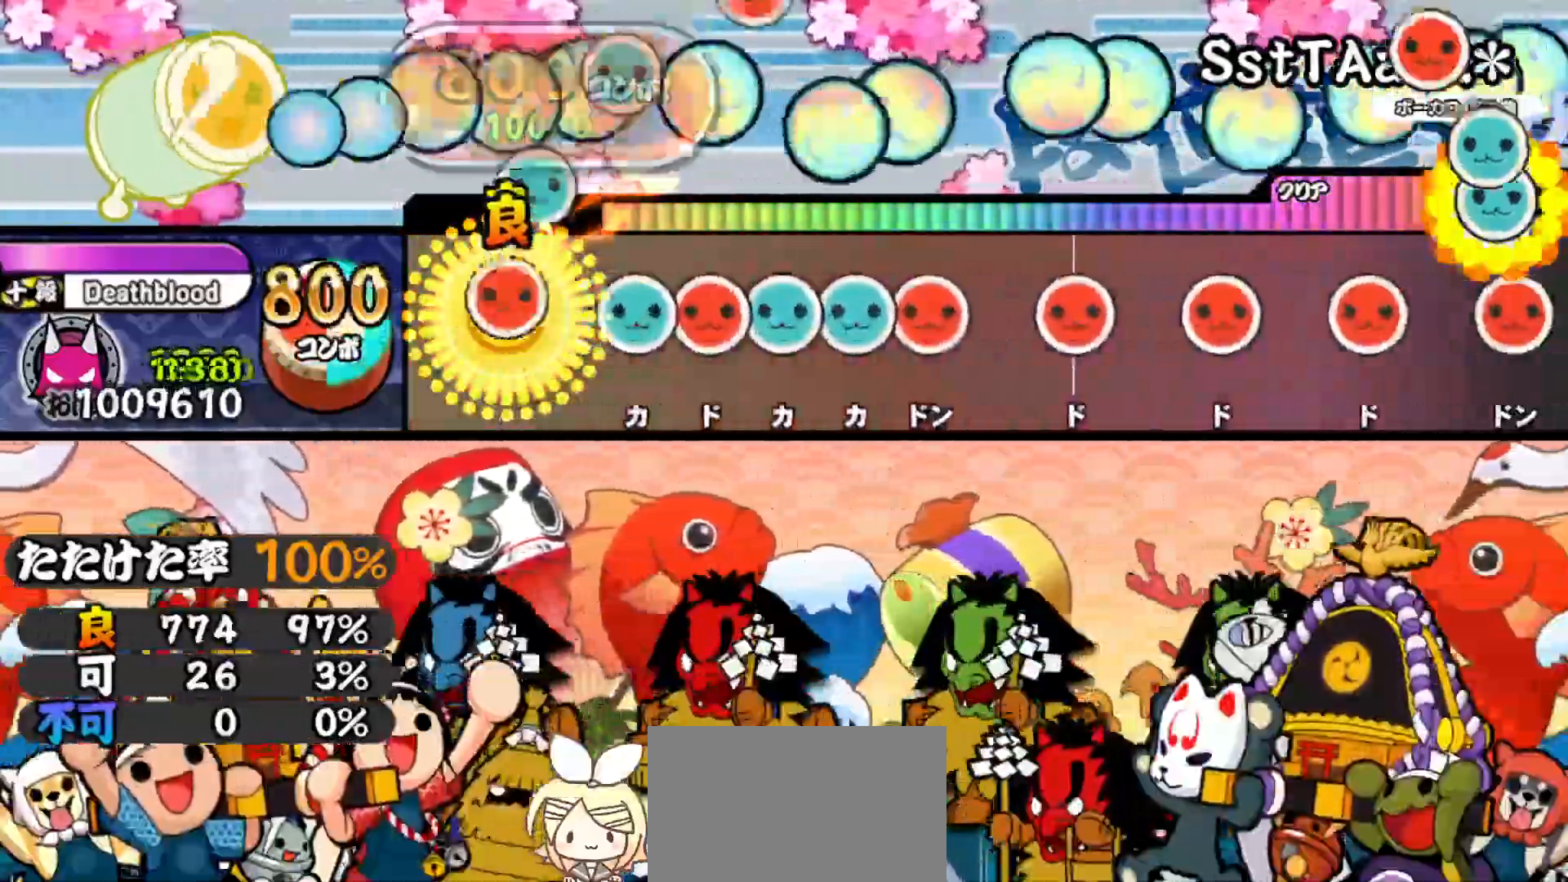
{"buttons": ["SQUARE"], "right_stick": "center", "events": [[33, "TRIANGLE", "up"], [117, "DPAD_RIGHT", "up"], [150, "TRIANGLE", "down"], [233, "DPAD_RIGHT", "down"], [233, "TRIANGLE", "up"], [300, "DPAD_RIGHT", "up"], [300, "TRIANGLE", "down"], [383, "DPAD_UP", "down"], [383, "TRIANGLE", "up"], [433, "SQUARE", "down"], [467, "DPAD_UP", "up"]]}
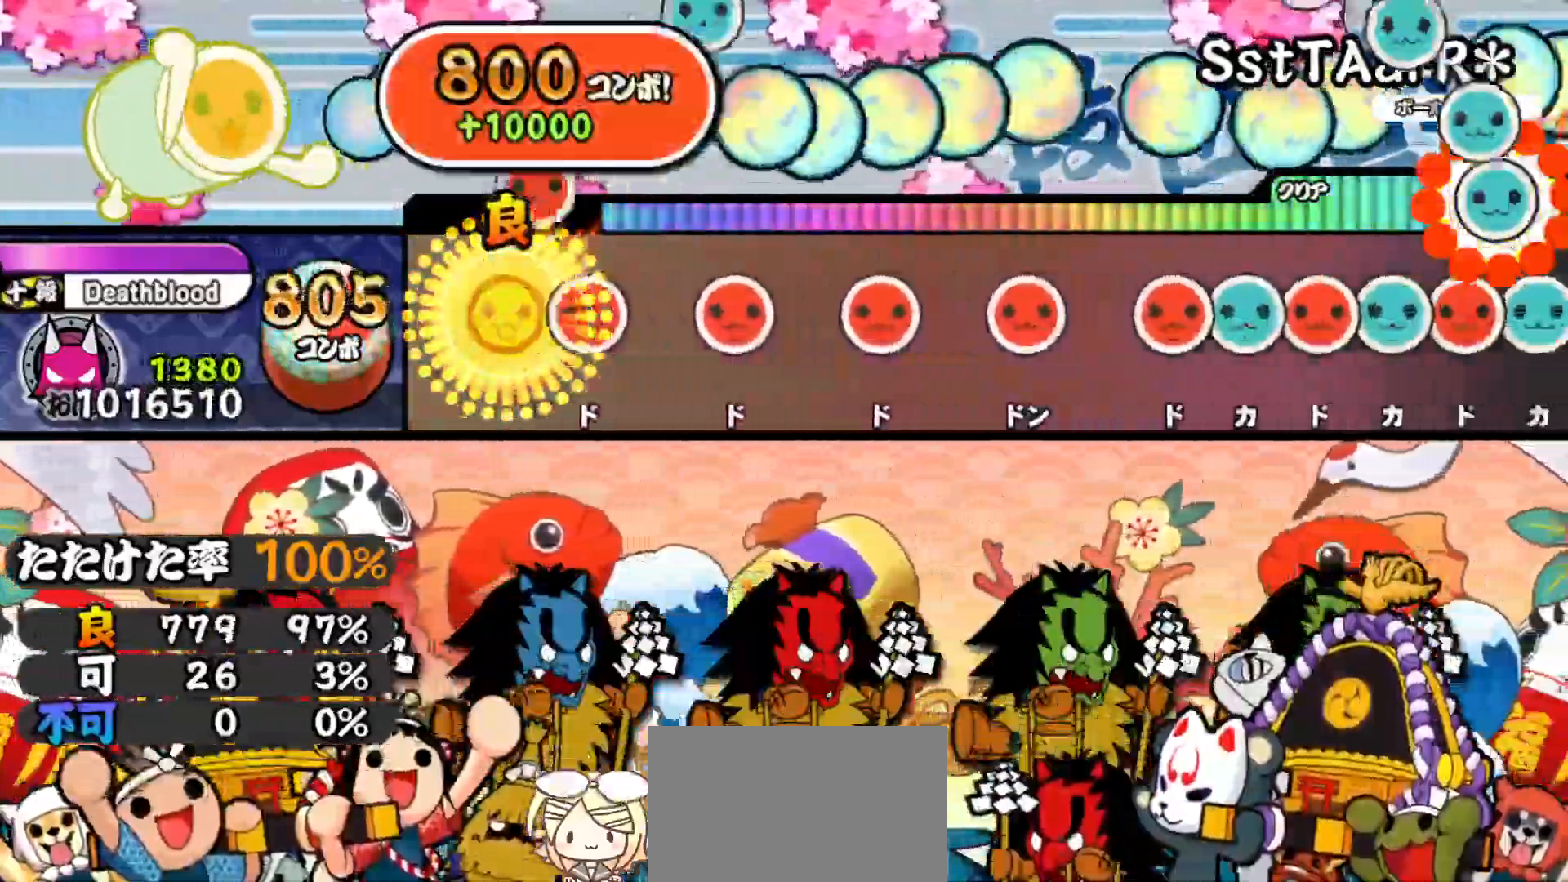
{"buttons": ["DPAD_RIGHT"], "right_stick": "center", "events": [[83, "SQUARE", "up"], [100, "DPAD_RIGHT", "down"], [233, "DPAD_RIGHT", "up"], [250, "SQUARE", "down"], [400, "SQUARE", "up"], [417, "DPAD_RIGHT", "down"]]}
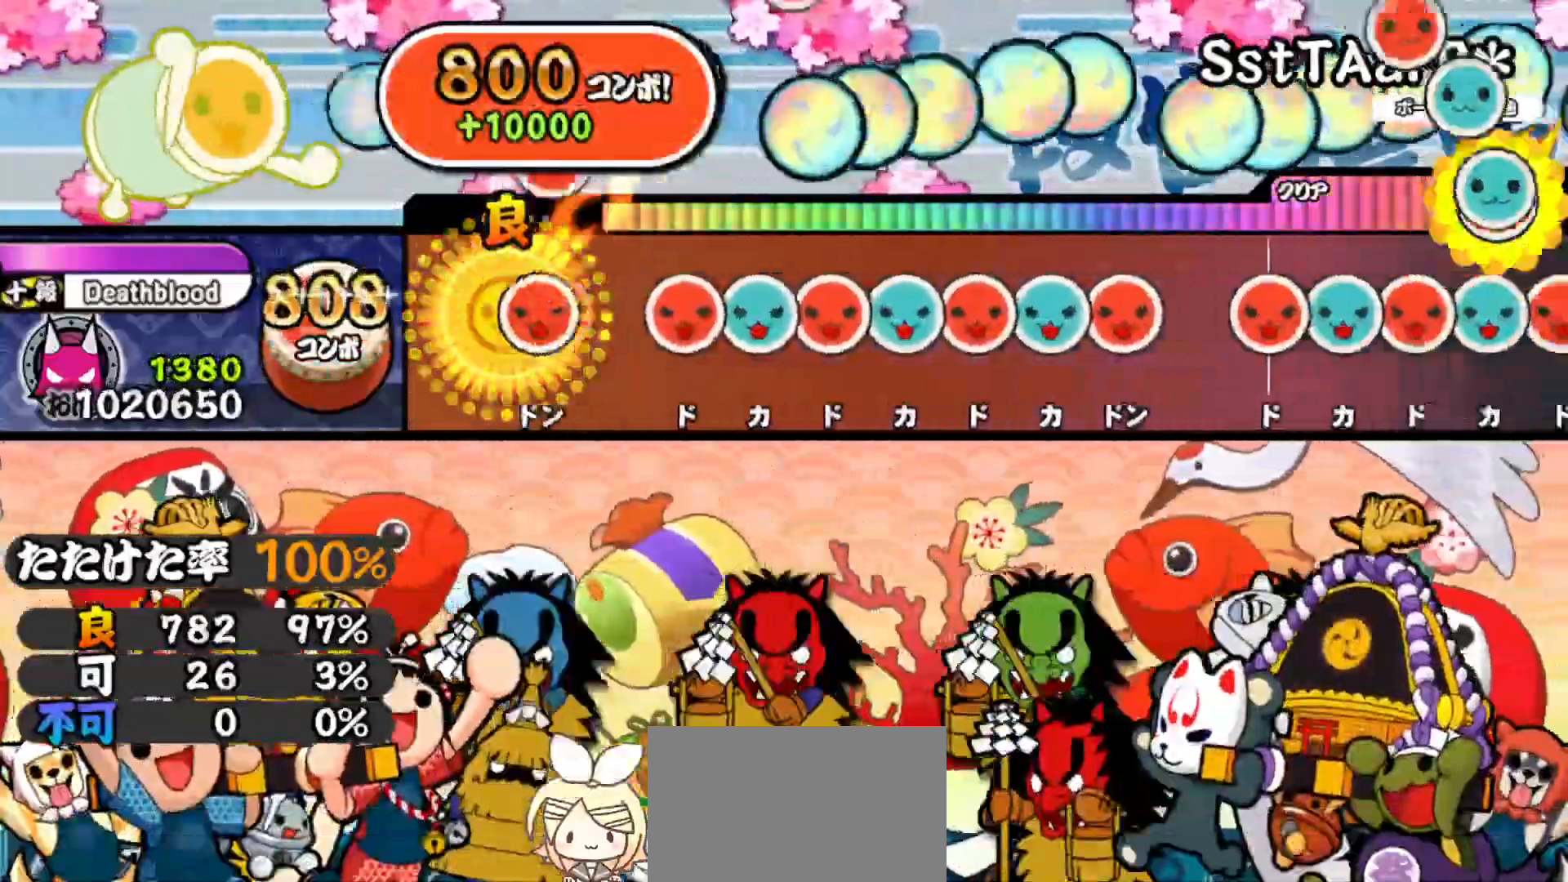
{"buttons": ["SQUARE"], "right_stick": "center", "events": [[17, "DPAD_RIGHT", "up"], [67, "SQUARE", "down"], [150, "SQUARE", "up"], [250, "DPAD_UP", "down"], [283, "SQUARE", "down"], [300, "DPAD_UP", "up"], [383, "DPAD_UP", "down"], [383, "SQUARE", "up"], [433, "SQUARE", "down"], [450, "DPAD_UP", "up"]]}
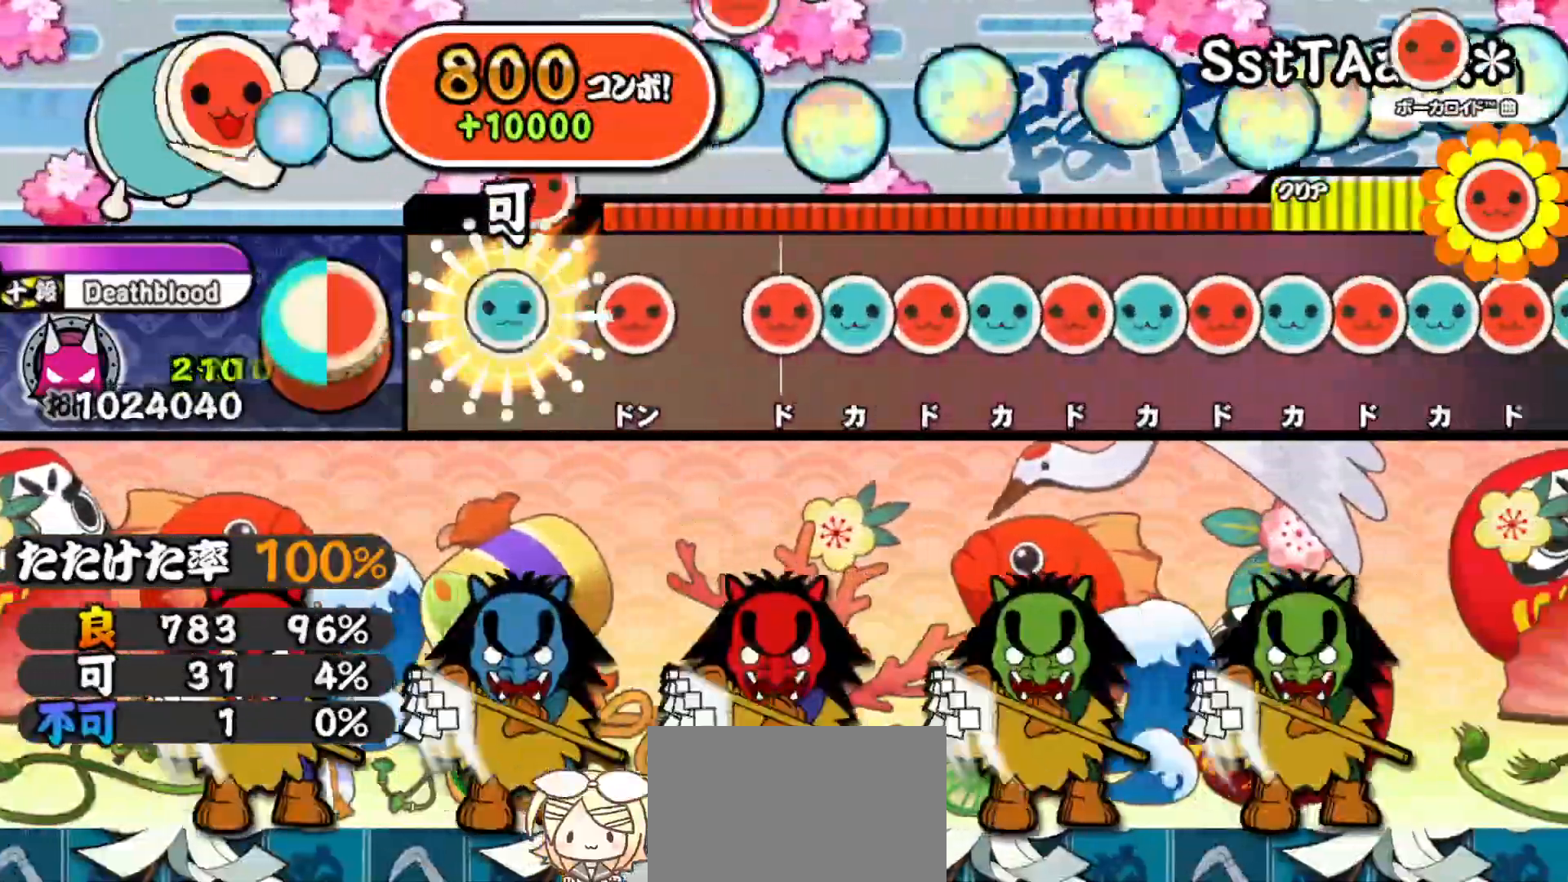
{"buttons": ["SQUARE"], "right_stick": "center", "events": [[17, "DPAD_UP", "down"], [33, "SQUARE", "up"], [150, "DPAD_UP", "up"], [183, "SQUARE", "down"], [233, "SQUARE", "up"], [333, "SQUARE", "down"], [400, "DPAD_UP", "down"], [400, "SQUARE", "up"], [467, "SQUARE", "down"], [483, "DPAD_UP", "up"]]}
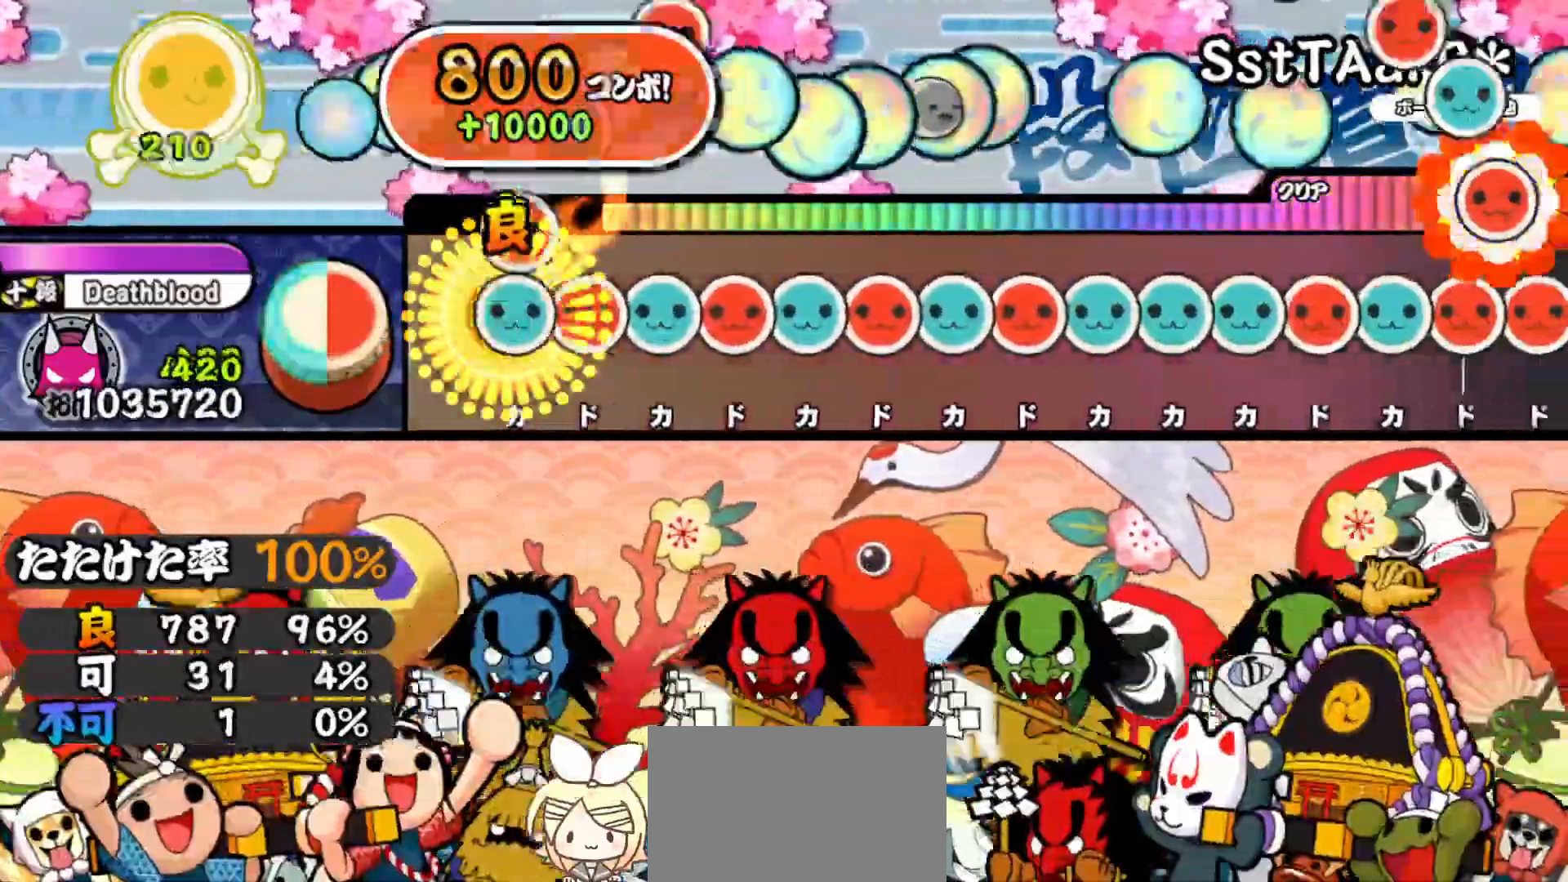
{"buttons": ["DPAD_UP"], "right_stick": "center", "events": [[50, "DPAD_UP", "down"], [50, "SQUARE", "up"], [117, "DPAD_UP", "up"], [117, "SQUARE", "down"], [183, "SQUARE", "up"], [200, "DPAD_UP", "down"], [250, "SQUARE", "down"], [267, "DPAD_UP", "up"], [333, "DPAD_UP", "down"], [333, "SQUARE", "up"], [400, "SQUARE", "down"], [417, "DPAD_UP", "up"], [483, "DPAD_UP", "down"], [483, "SQUARE", "up"]]}
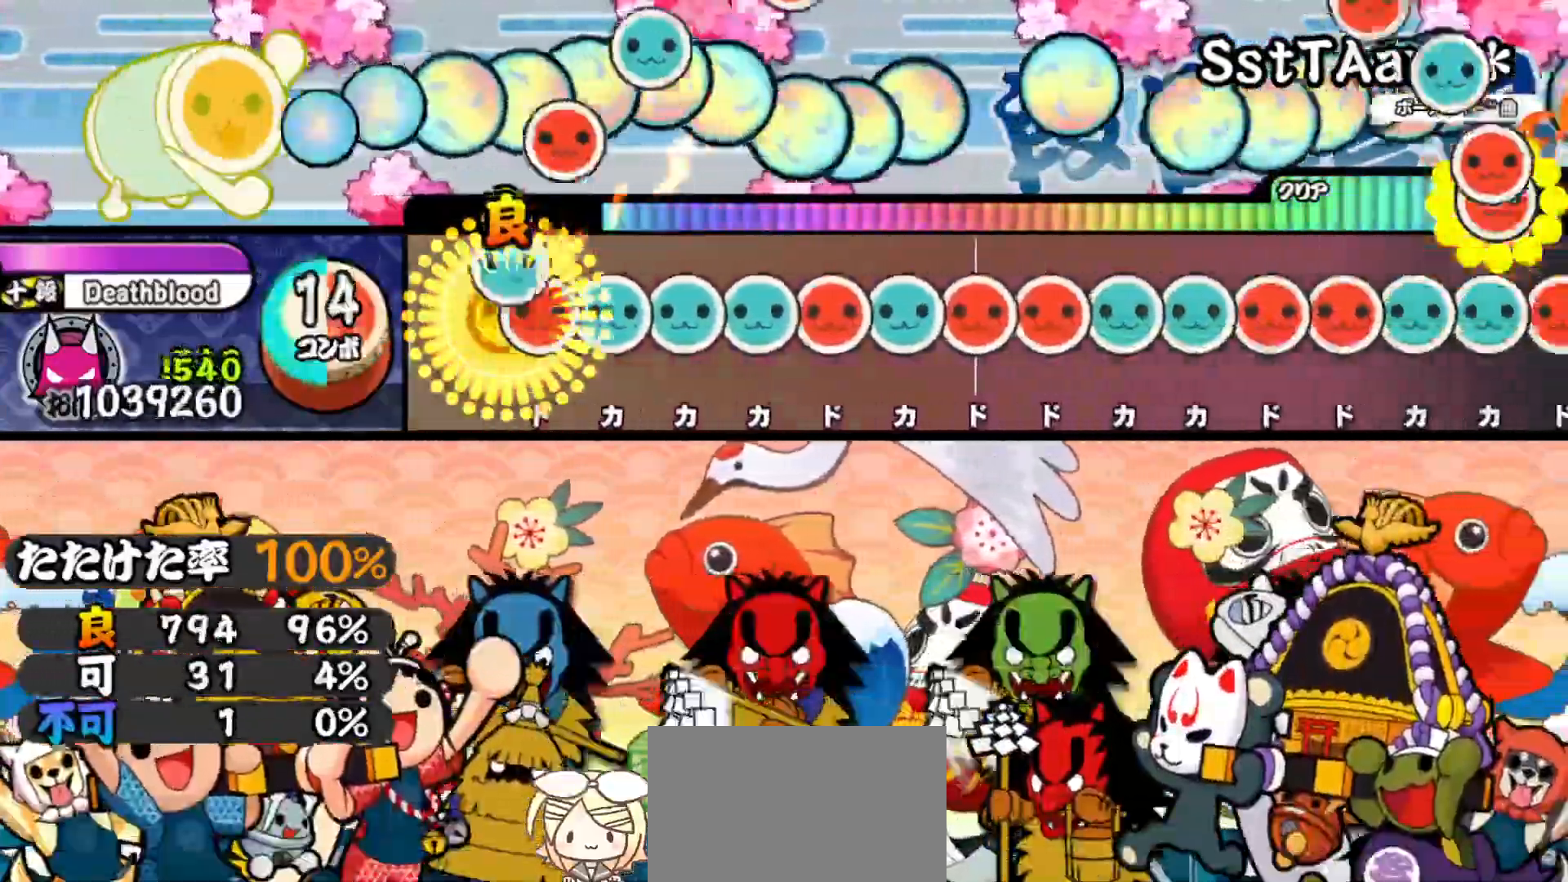
{"buttons": ["SQUARE"], "right_stick": "center", "events": [[50, "SQUARE", "down"], [67, "DPAD_UP", "up"], [100, "SQUARE", "up"], [133, "DPAD_UP", "down"], [200, "DPAD_UP", "up"], [200, "TRIANGLE", "down"], [283, "DPAD_UP", "down"], [283, "TRIANGLE", "up"], [333, "SQUARE", "down"], [350, "DPAD_UP", "up"], [417, "DPAD_UP", "down"], [417, "SQUARE", "up"], [500, "DPAD_UP", "up"], [500, "SQUARE", "down"]]}
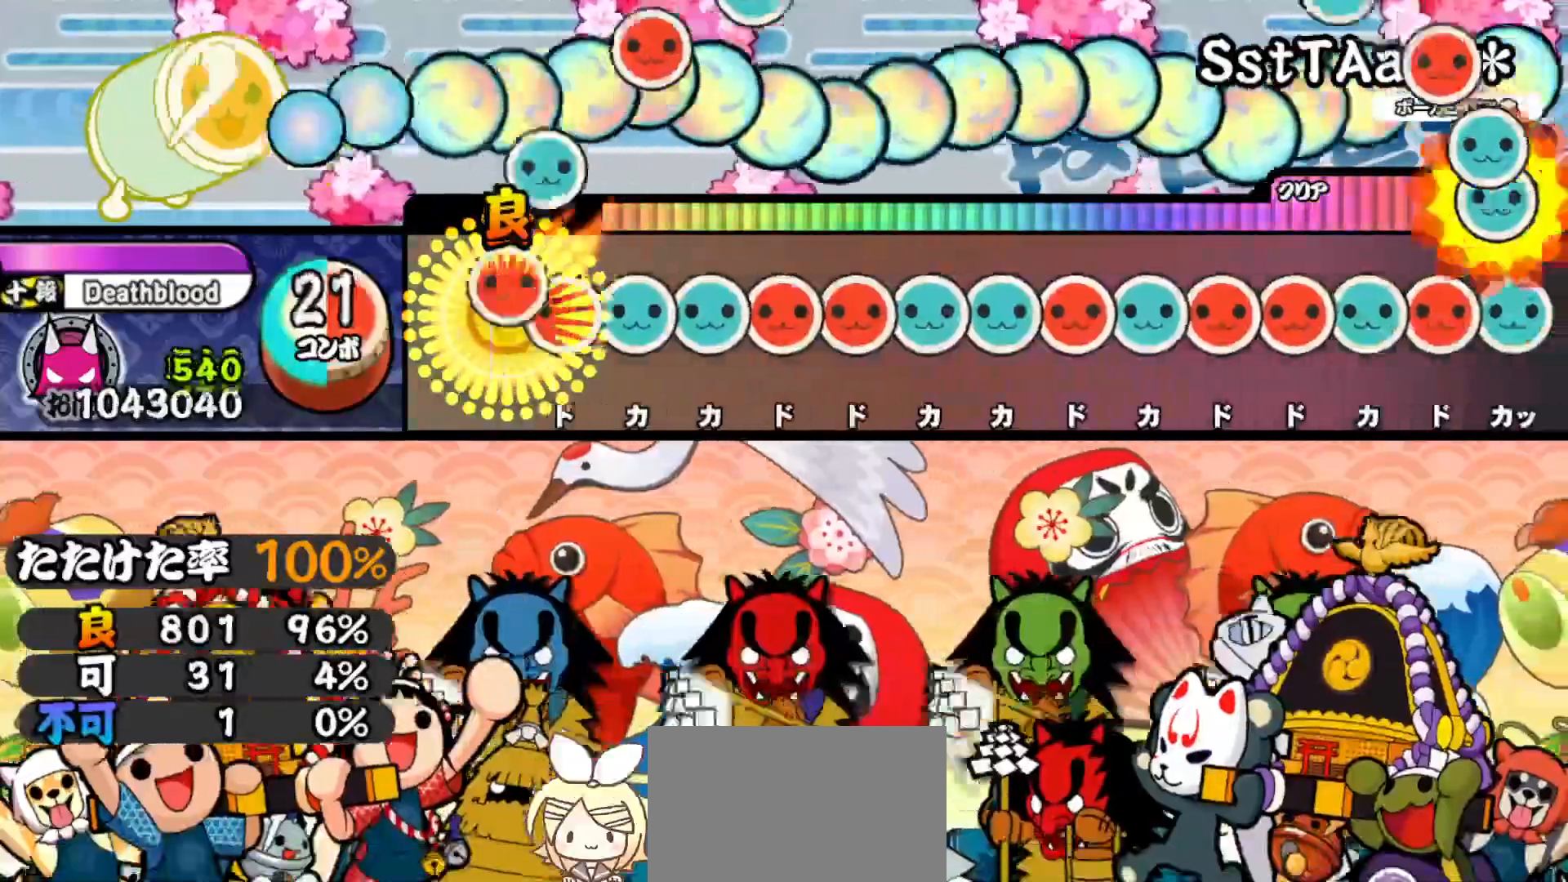
{"buttons": ["TRIANGLE"], "right_stick": "center", "events": [[67, "DPAD_RIGHT", "down"], [67, "SQUARE", "up"], [167, "DPAD_RIGHT", "up"], [167, "TRIANGLE", "down"], [233, "DPAD_UP", "down"], [233, "TRIANGLE", "up"], [300, "SQUARE", "down"], [317, "DPAD_UP", "up"], [383, "DPAD_RIGHT", "down"], [383, "SQUARE", "up"], [467, "DPAD_RIGHT", "up"], [467, "TRIANGLE", "down"]]}
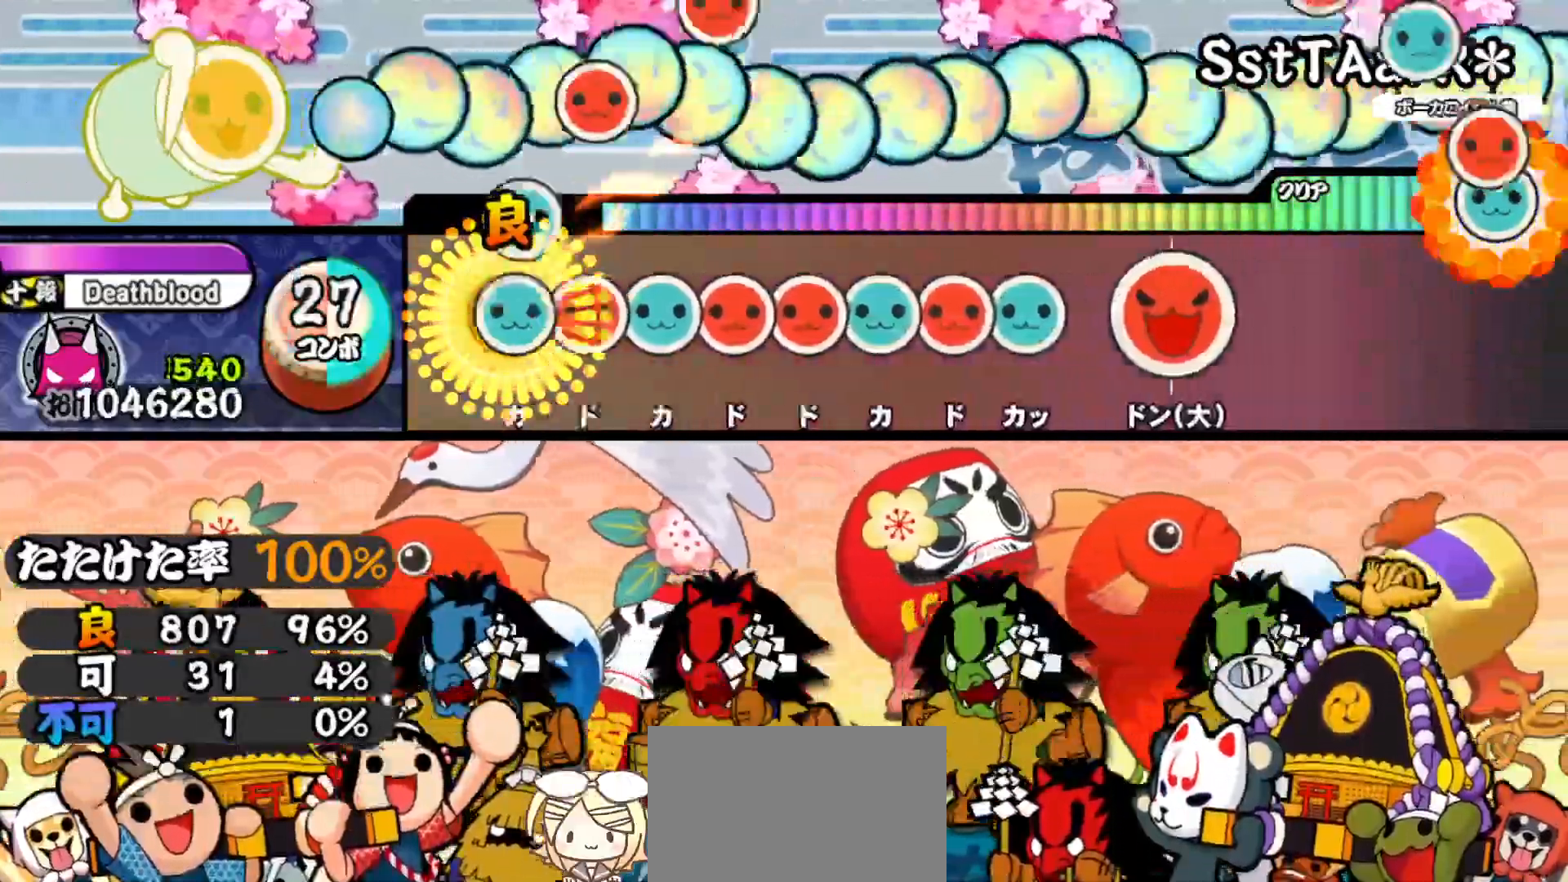
{"buttons": ["DPAD_RIGHT"], "right_stick": "center", "events": [[33, "DPAD_UP", "down"], [50, "TRIANGLE", "up"], [100, "SQUARE", "down"], [117, "DPAD_UP", "up"], [200, "DPAD_UP", "down"], [200, "SQUARE", "up"], [267, "SQUARE", "down"], [283, "DPAD_UP", "up"], [350, "DPAD_RIGHT", "down"], [350, "SQUARE", "up"], [417, "DPAD_RIGHT", "up"], [417, "TRIANGLE", "down"], [500, "DPAD_RIGHT", "down"], [500, "TRIANGLE", "up"]]}
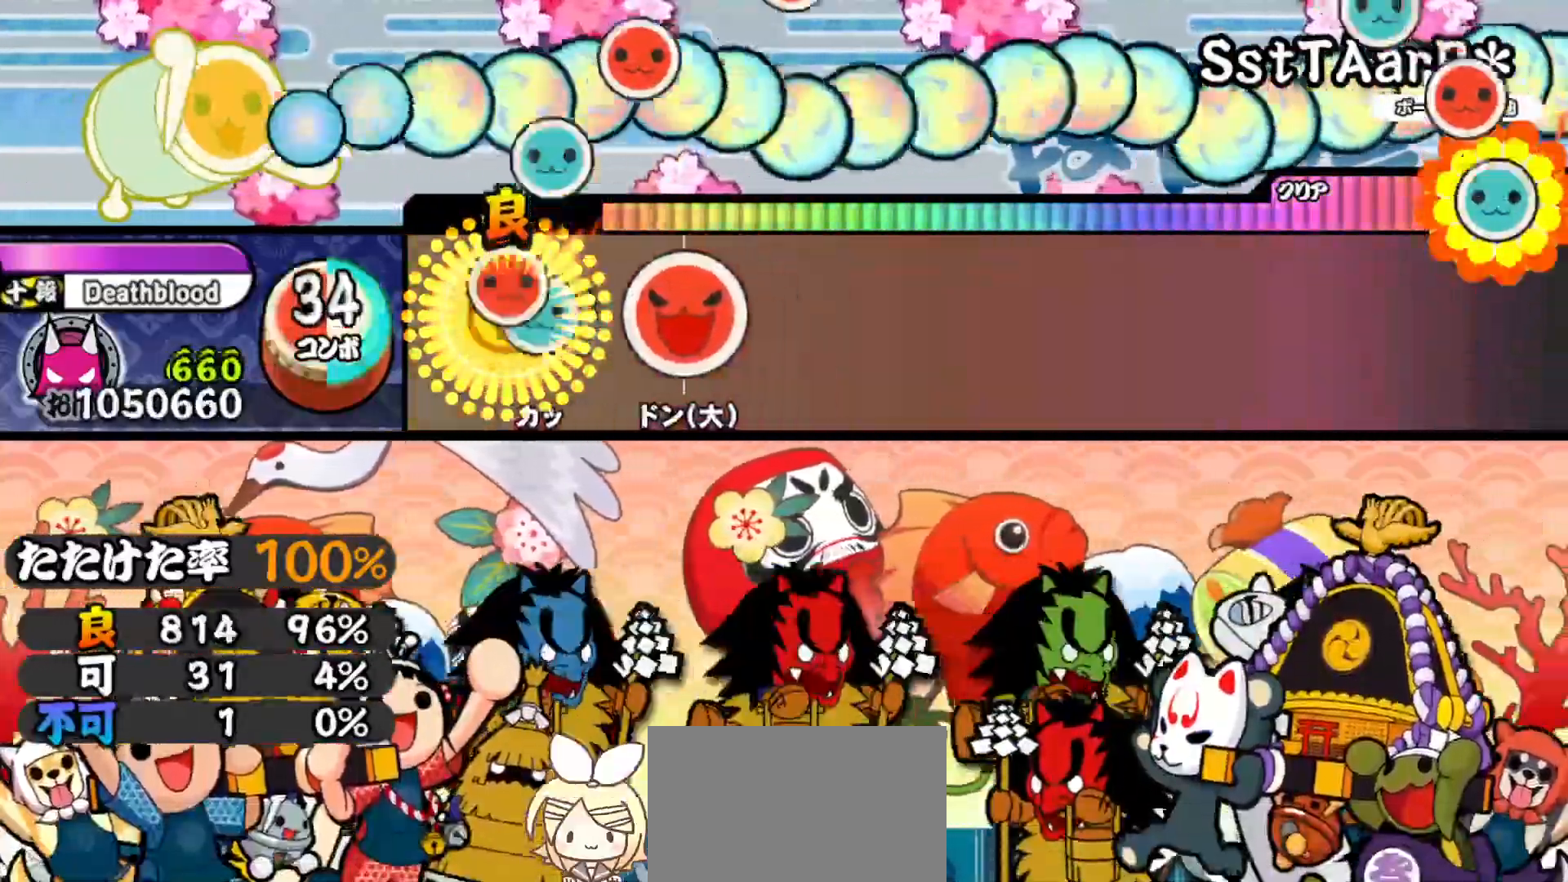
{"buttons": ["DPAD_UP"], "right_stick": "center", "events": [[67, "TRIANGLE", "down"], [83, "DPAD_RIGHT", "up"], [200, "DPAD_RIGHT", "down"], [200, "TRIANGLE", "up"], [317, "DPAD_RIGHT", "up"], [350, "TRIANGLE", "down"], [483, "DPAD_UP", "down"], [483, "TRIANGLE", "up"]]}
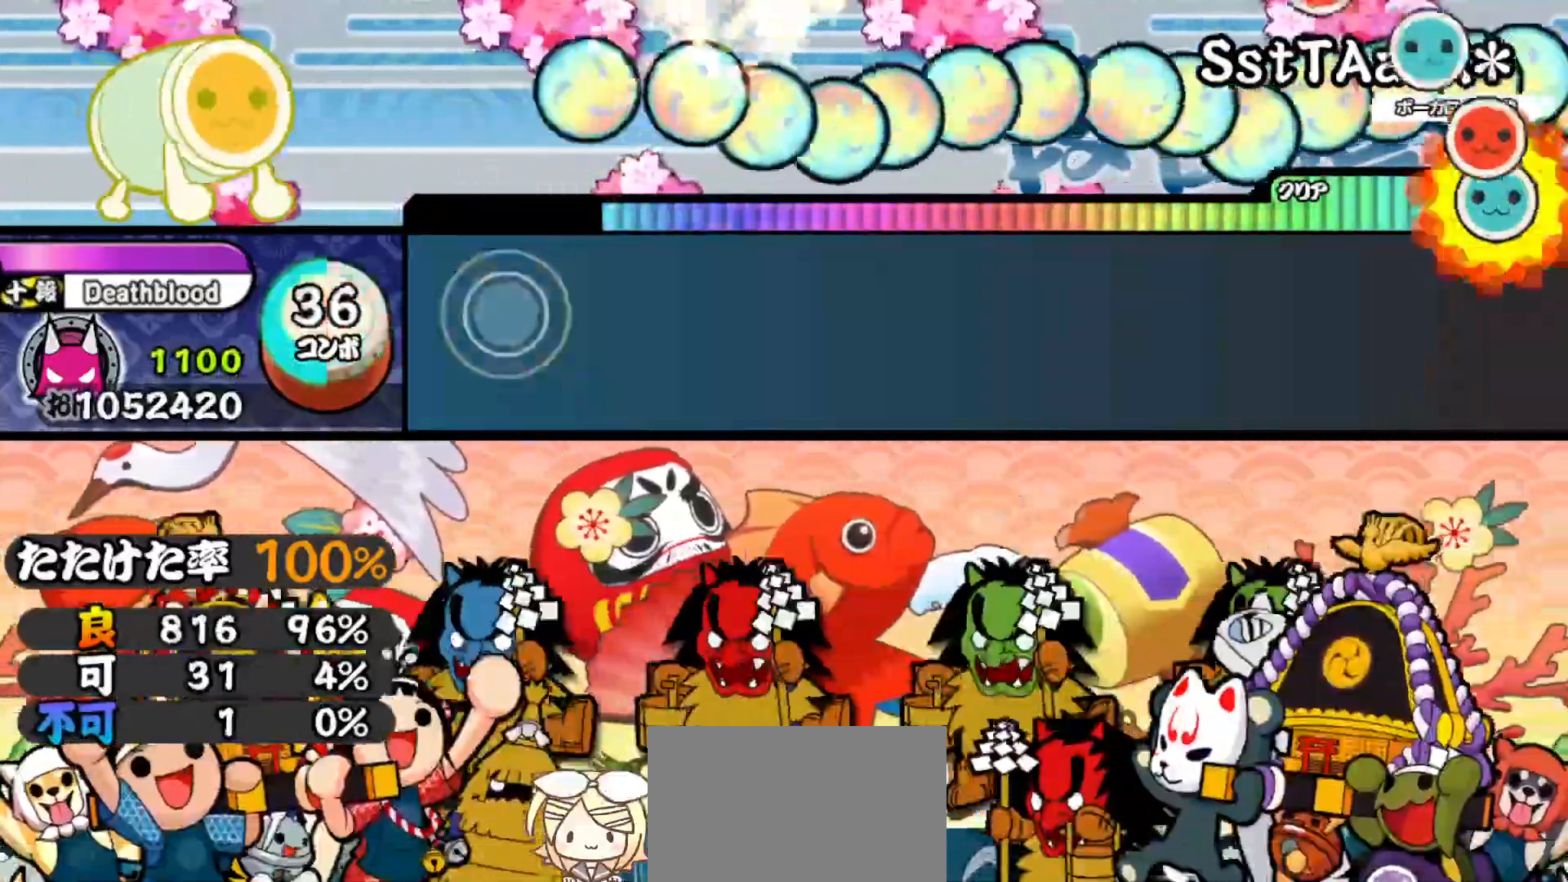
{"buttons": ["SQUARE"], "right_stick": "center", "events": [[117, "DPAD_UP", "up"], [117, "SQUARE", "down"], [250, "SQUARE", "up"], [267, "DPAD_UP", "down"], [400, "DPAD_UP", "up"], [417, "SQUARE", "down"]]}
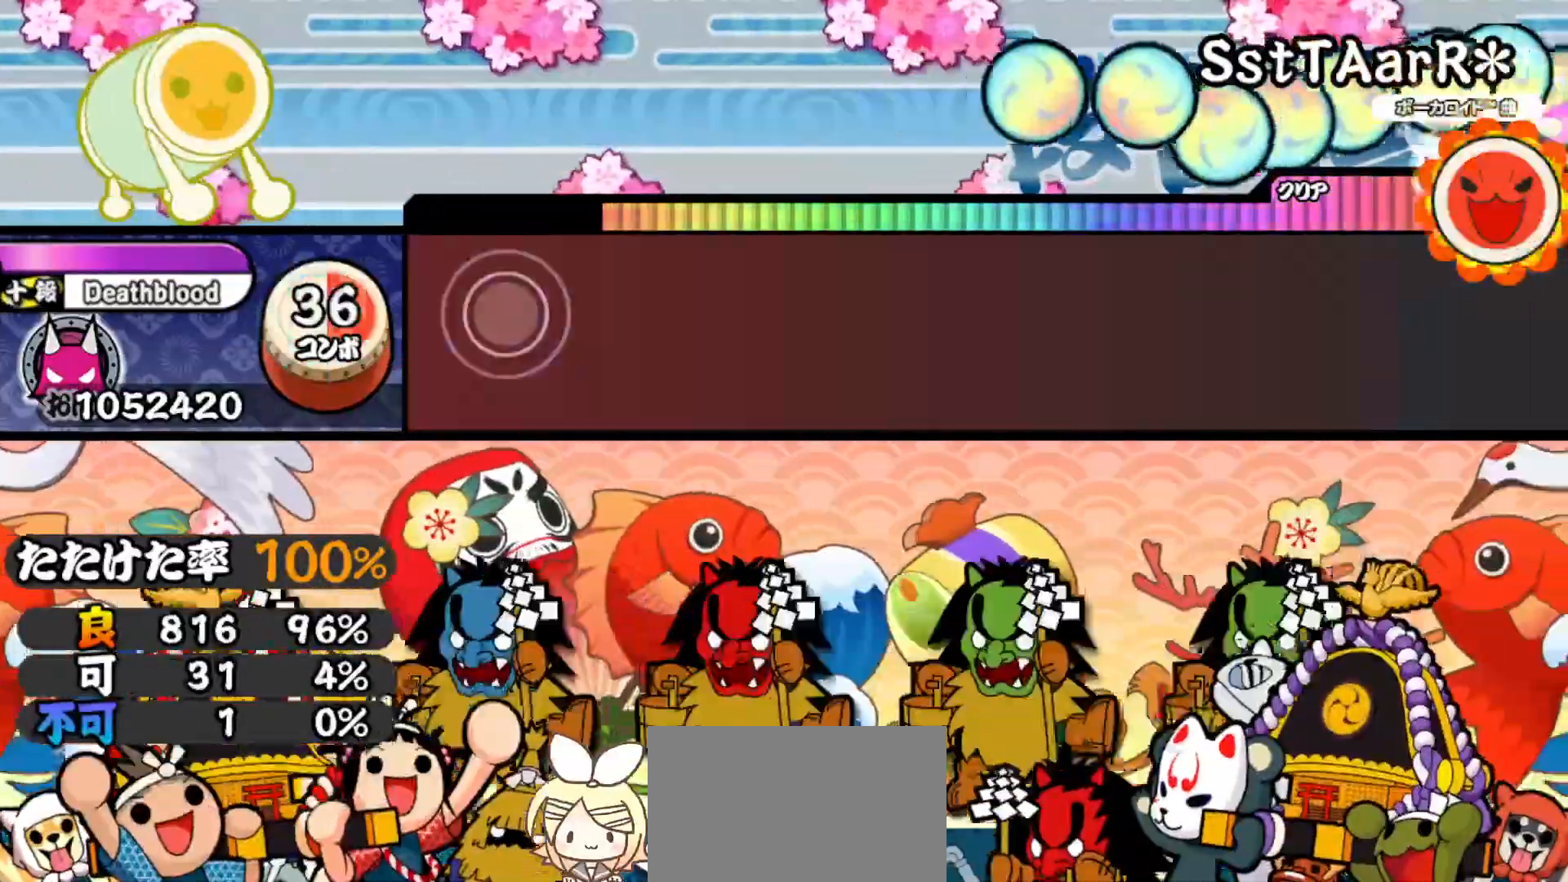
{"buttons": ["CROSS", "SQUARE", "DPAD_DOWN", "DPAD_RIGHT"], "right_stick": "center", "events": [[67, "DPAD_RIGHT", "down"], [67, "SQUARE", "up"], [183, "DPAD_RIGHT", "up"], [467, "CROSS", "down"], [483, "DPAD_RIGHT", "down"], [483, "SQUARE", "down"], [500, "DPAD_DOWN", "down"]]}
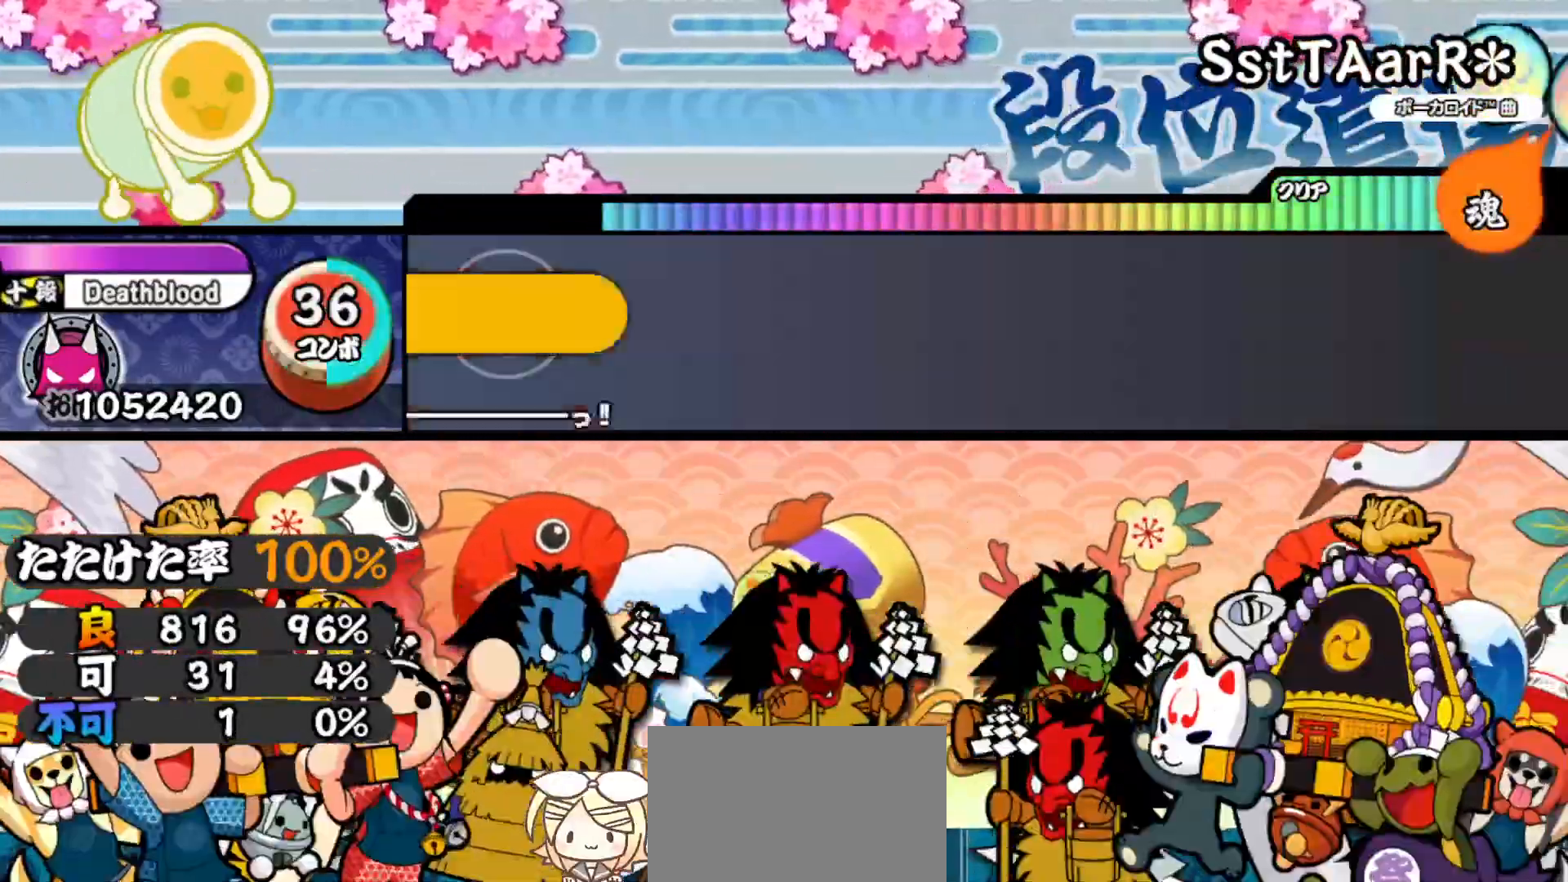
{"buttons": [], "right_stick": "center", "events": [[17, "SQUARE", "up"], [17, "TRIANGLE", "down"], [33, "CIRCLE", "down"], [33, "CROSS", "up"], [33, "DPAD_DOWN", "up"], [33, "DPAD_LEFT", "down"], [33, "DPAD_RIGHT", "up"], [50, "CIRCLE", "up"], [50, "TRIANGLE", "up"], [133, "DPAD_LEFT", "up"]]}